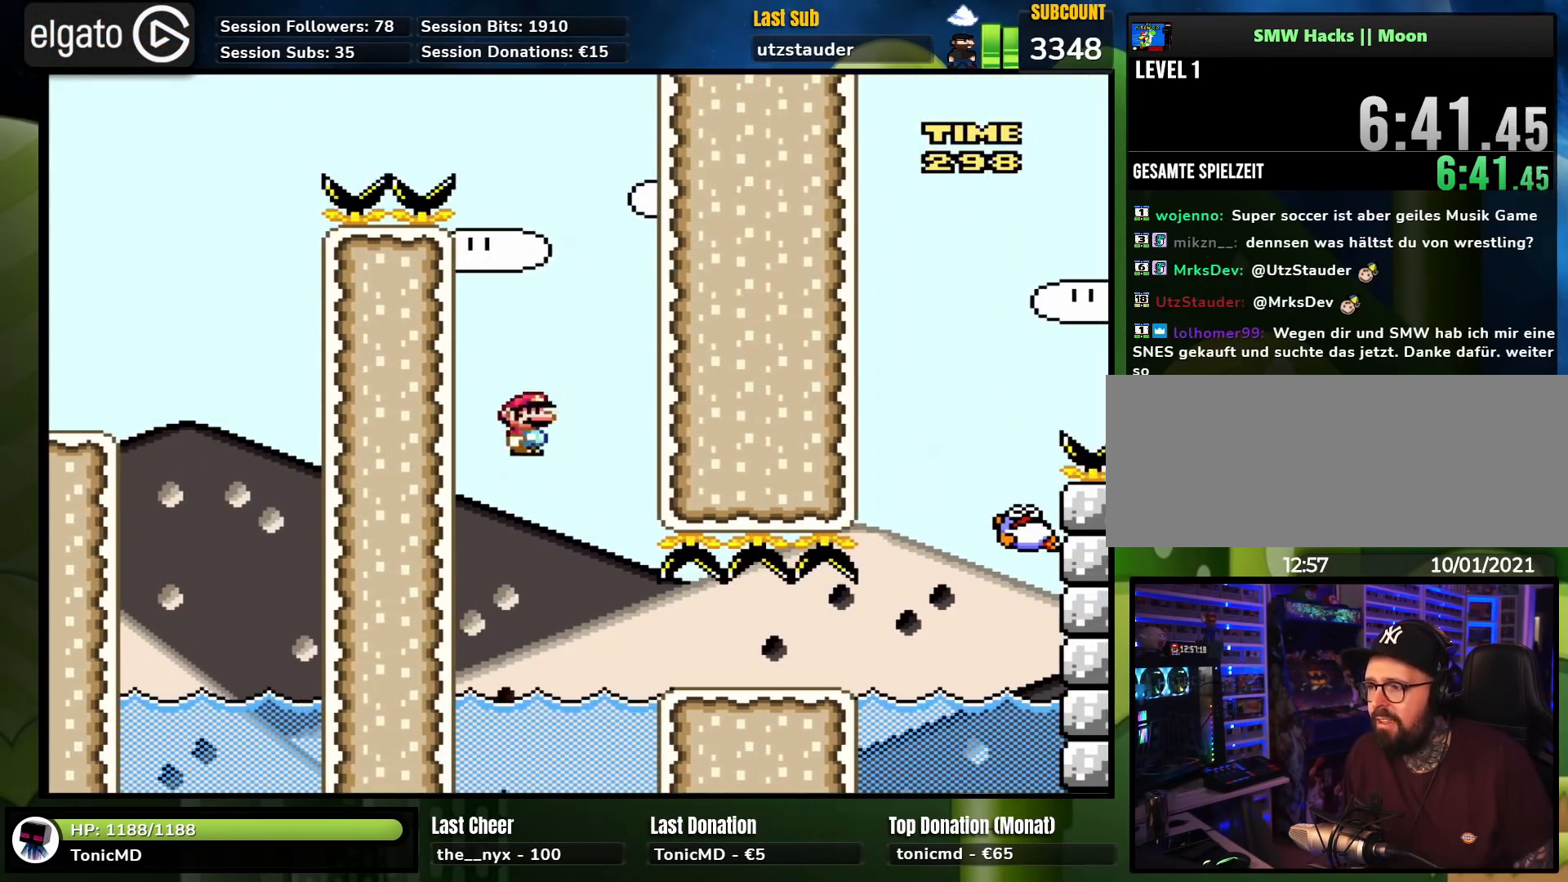
Gameplay with a controller (Nintendo layout); each line is a JSON object with the inputs held at the frame after it. "events" lists button and stick changes between this image and that frame as [ms after this image, input, new state], when the widget could be followed in between. Not read: L1 L3 R1 R3.
{"buttons": ["X", "DPAD_RIGHT"], "events": [[400, "A", "up"]]}
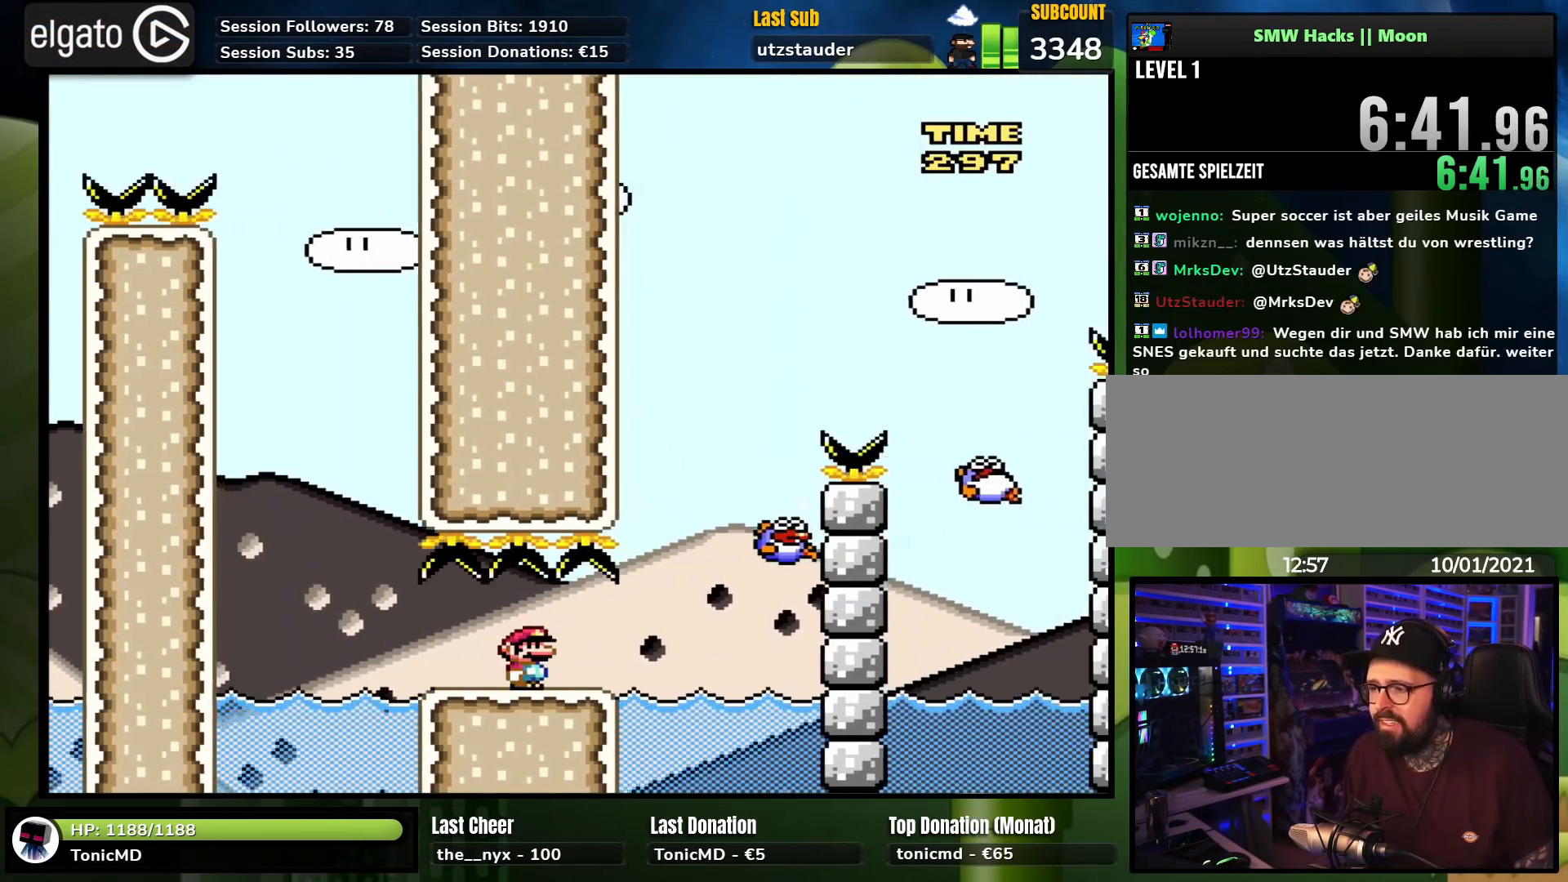
{"buttons": ["X", "DPAD_RIGHT"], "events": [[150, "A", "down"], [217, "DPAD_RIGHT", "up"], [217, "DPAD_UP", "down"], [233, "DPAD_LEFT", "down"], [233, "DPAD_UP", "up"], [250, "A", "up"], [333, "DPAD_LEFT", "up"], [350, "DPAD_RIGHT", "down"]]}
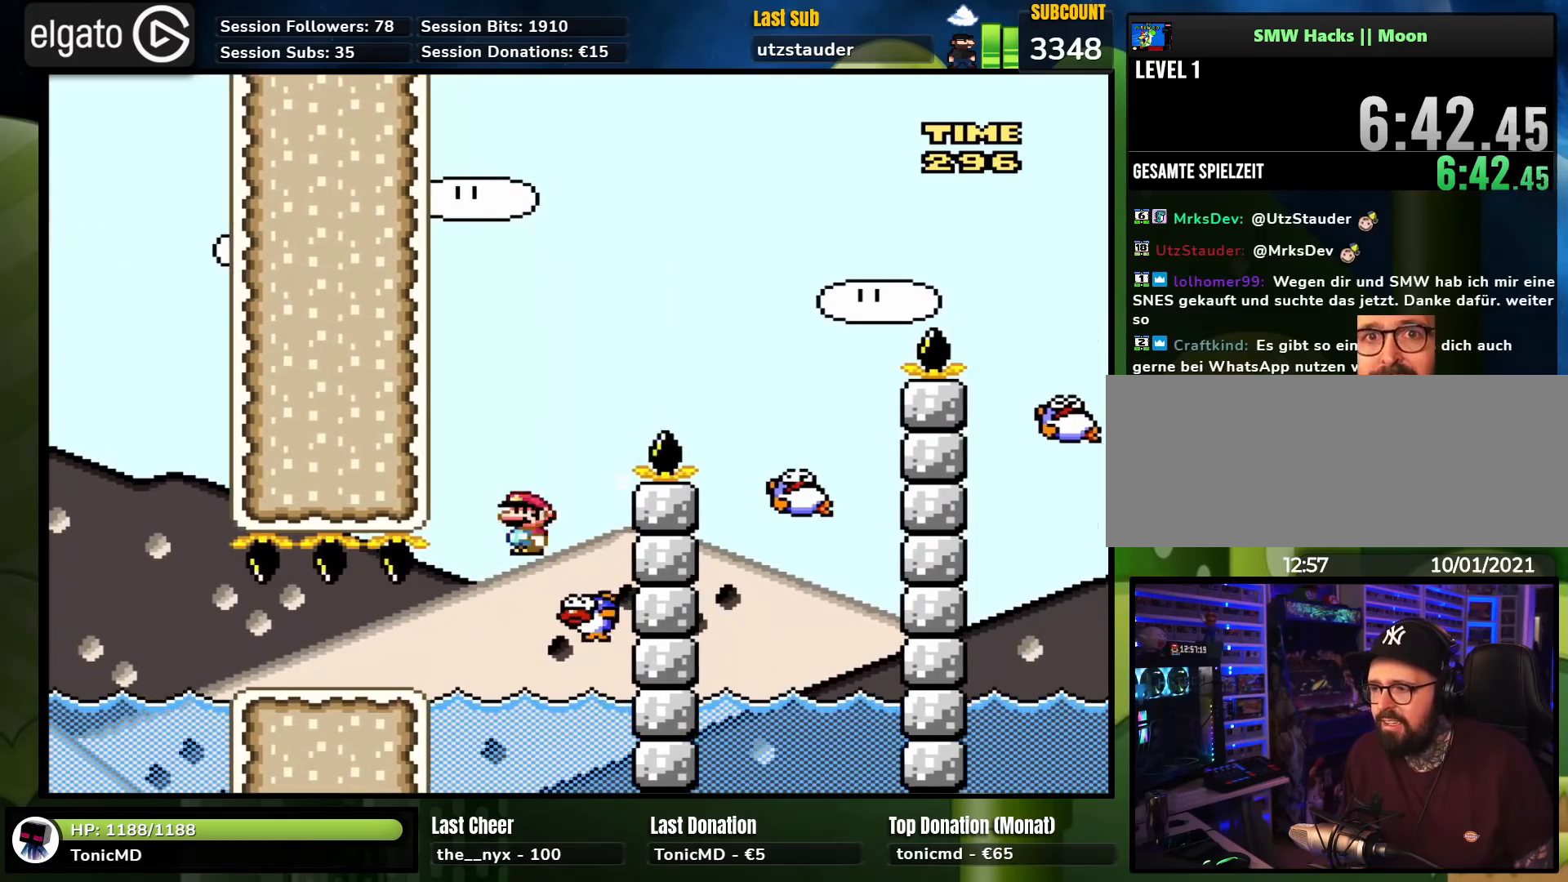
{"buttons": ["A", "X", "DPAD_RIGHT"], "events": [[33, "DPAD_LEFT", "down"], [33, "DPAD_RIGHT", "up"], [67, "A", "down"], [167, "DPAD_LEFT", "up"], [183, "DPAD_RIGHT", "down"]]}
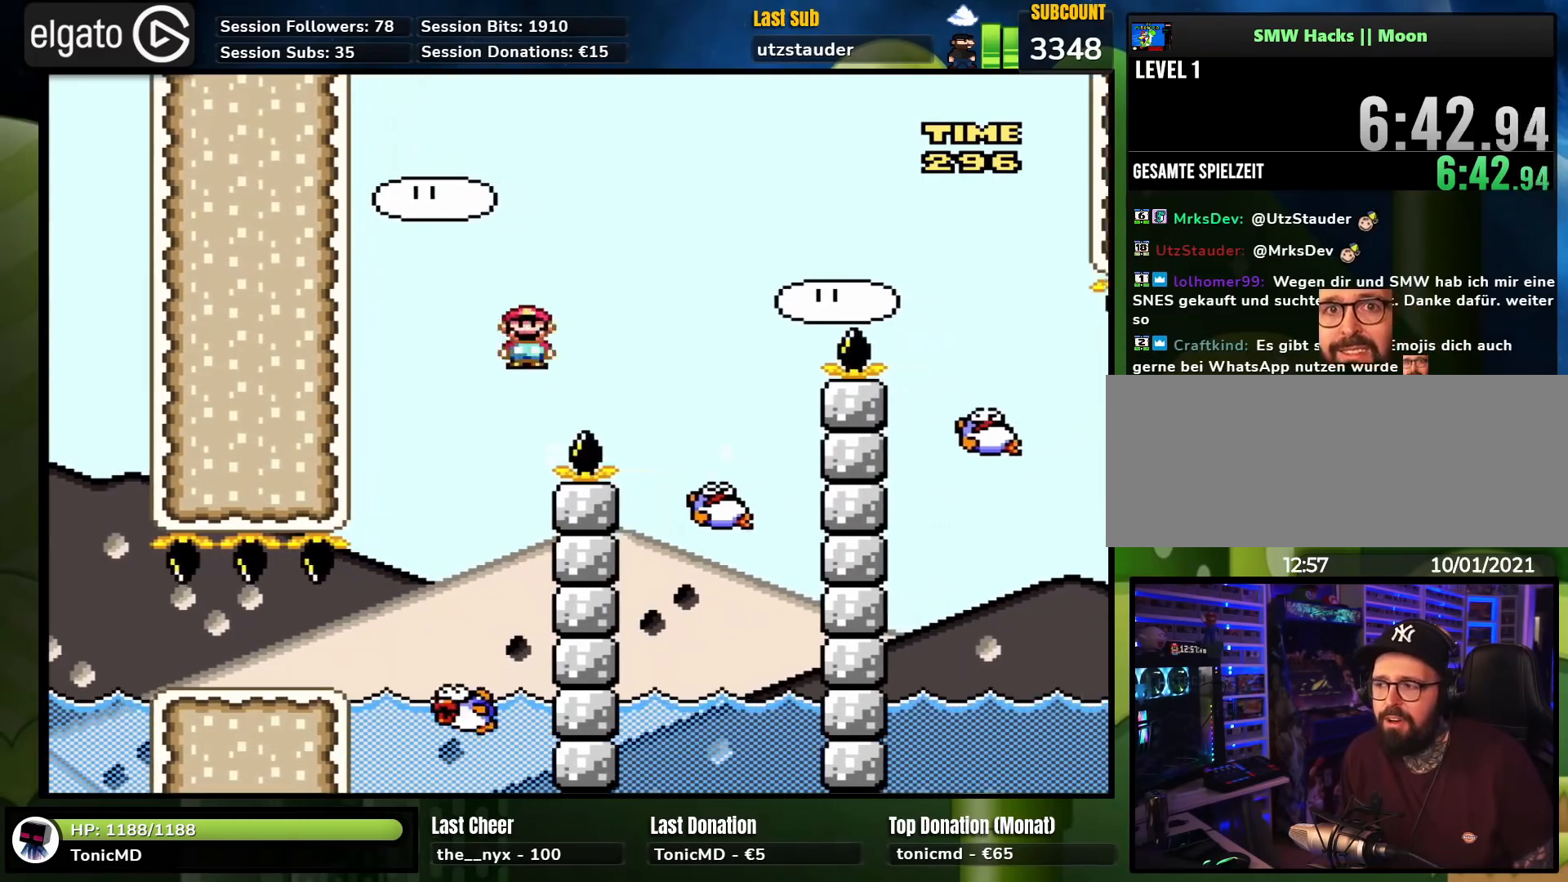
{"buttons": ["A", "X", "DPAD_RIGHT"], "events": [[83, "A", "up"], [250, "A", "down"], [250, "DPAD_LEFT", "down"], [250, "DPAD_RIGHT", "up"], [317, "DPAD_UP", "down"], [350, "DPAD_LEFT", "up"], [367, "DPAD_RIGHT", "down"], [367, "DPAD_UP", "up"]]}
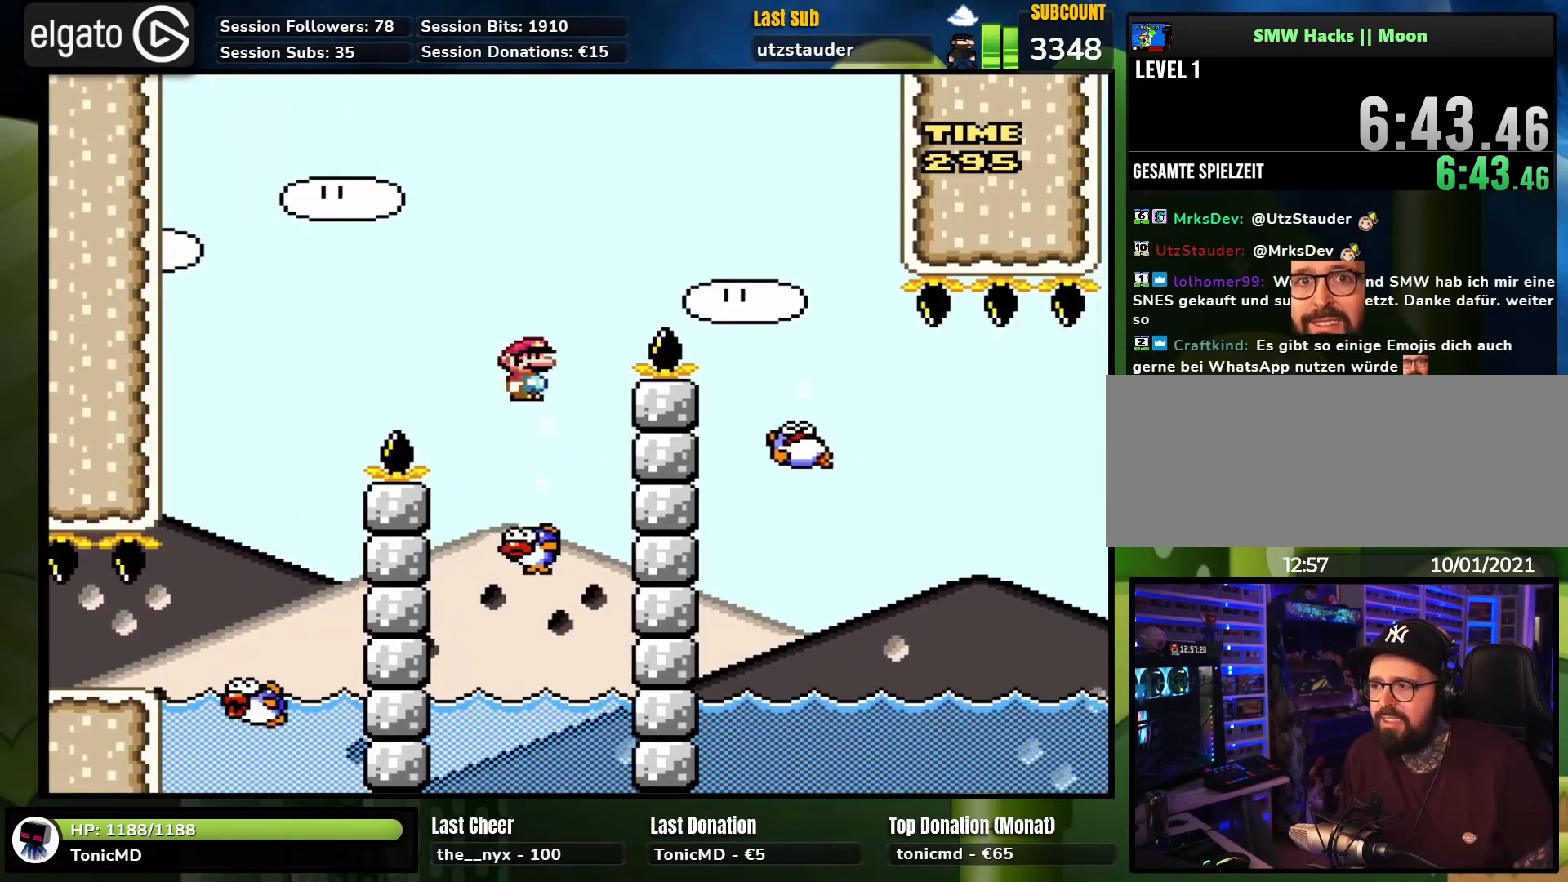
{"buttons": ["A", "X", "DPAD_UP"], "events": [[317, "DPAD_UP", "down"], [333, "DPAD_RIGHT", "up"], [383, "DPAD_LEFT", "down"], [400, "DPAD_UP", "up"], [467, "DPAD_UP", "down"], [483, "DPAD_LEFT", "up"]]}
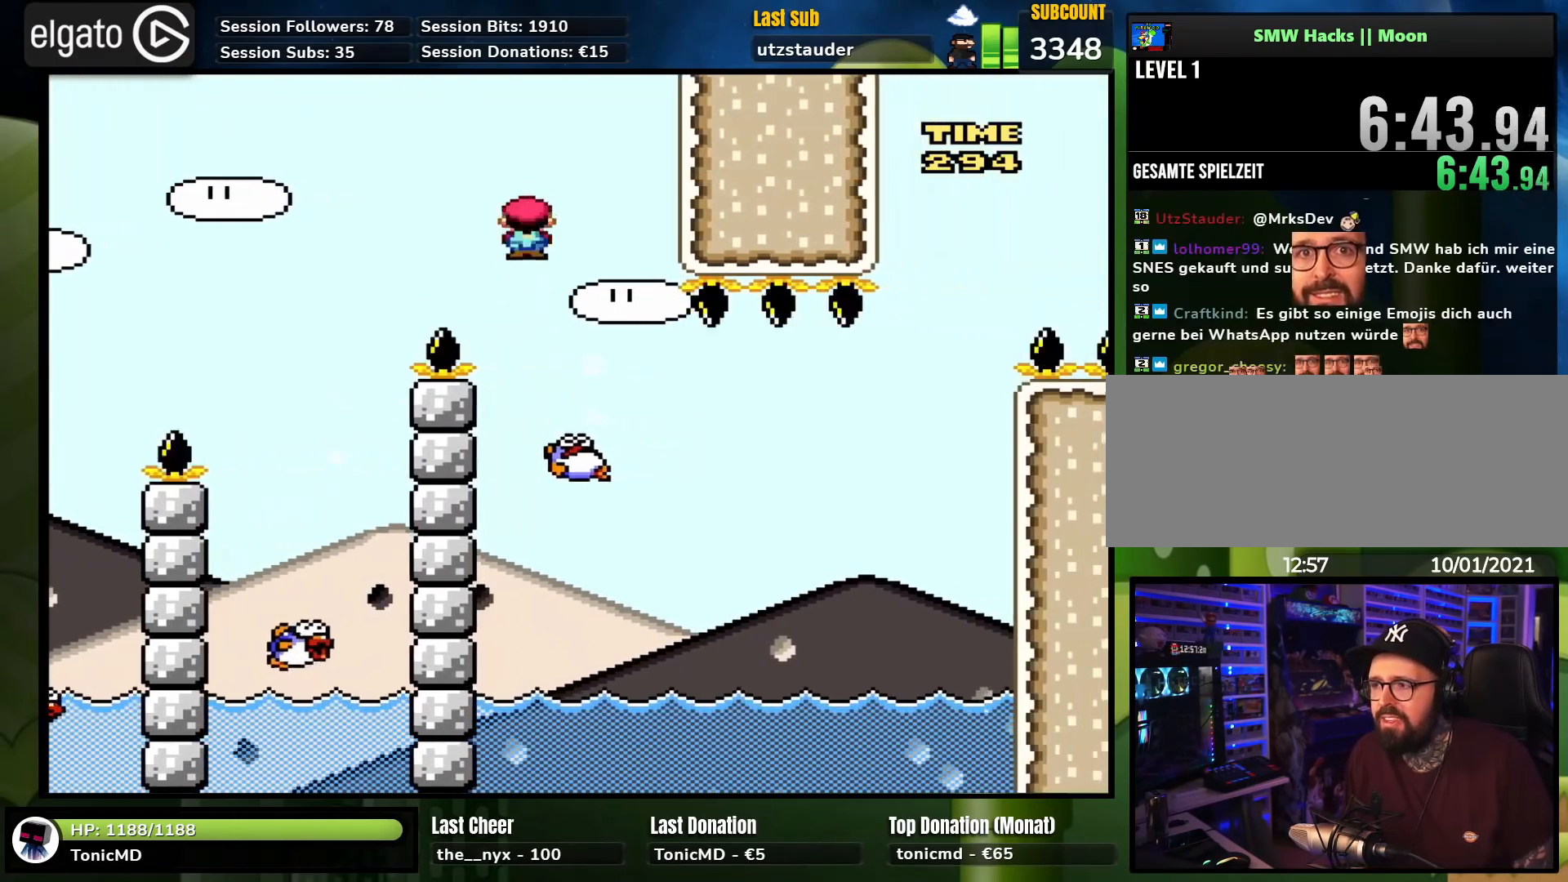
{"buttons": ["A", "X", "DPAD_RIGHT"], "events": [[17, "DPAD_RIGHT", "down"], [17, "DPAD_UP", "up"], [67, "A", "up"], [150, "DPAD_RIGHT", "up"], [250, "DPAD_RIGHT", "down"], [367, "A", "down"], [367, "X", "up"], [383, "X", "down"]]}
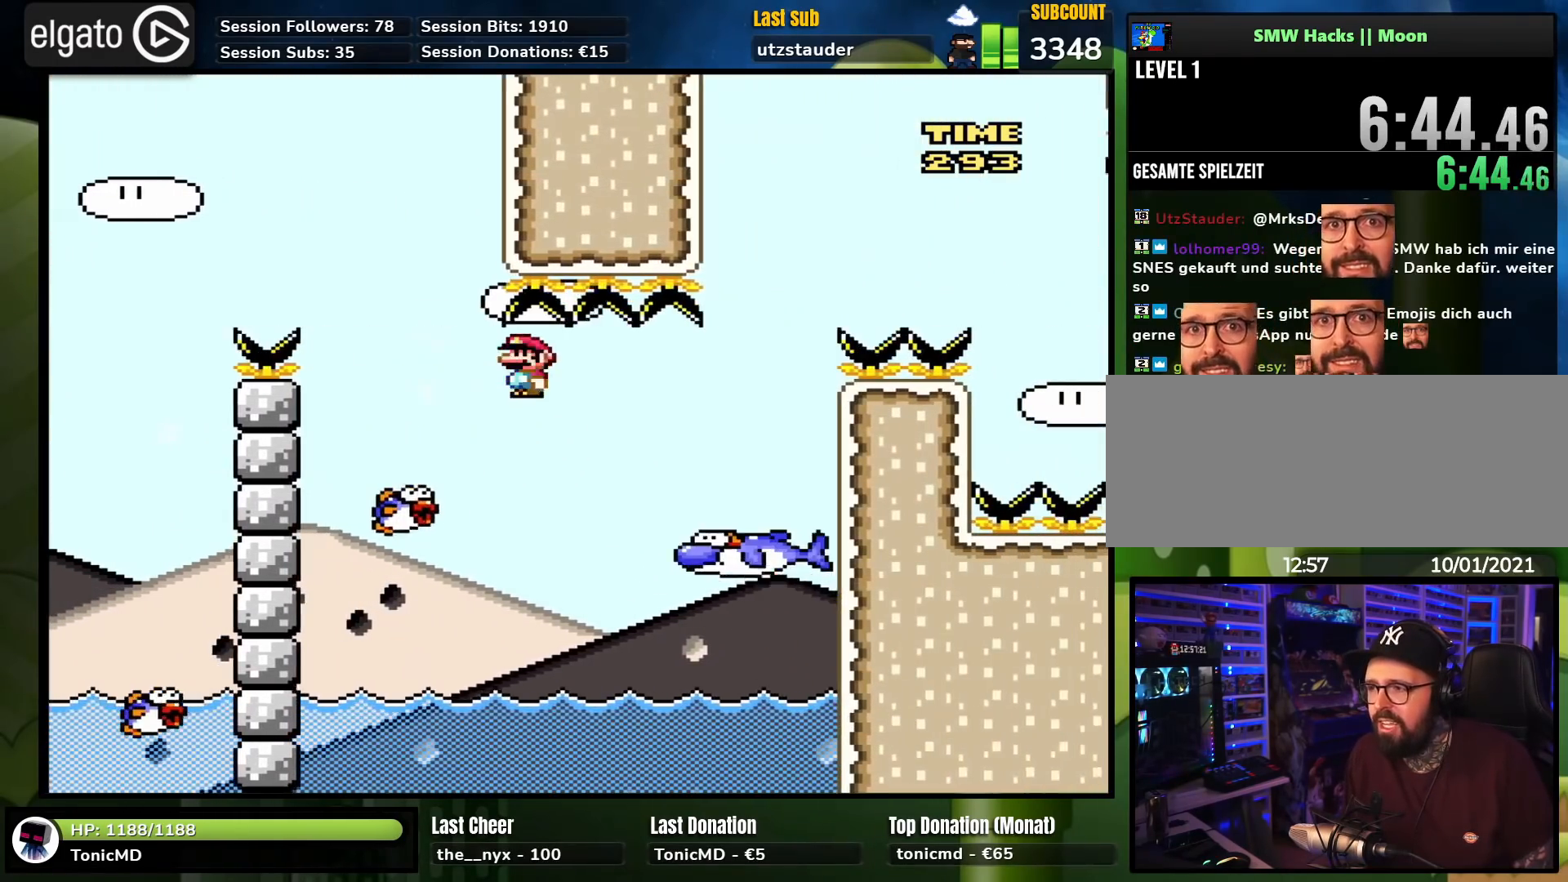
{"buttons": ["A", "X", "DPAD_RIGHT"], "events": [[217, "A", "up"], [383, "A", "down"]]}
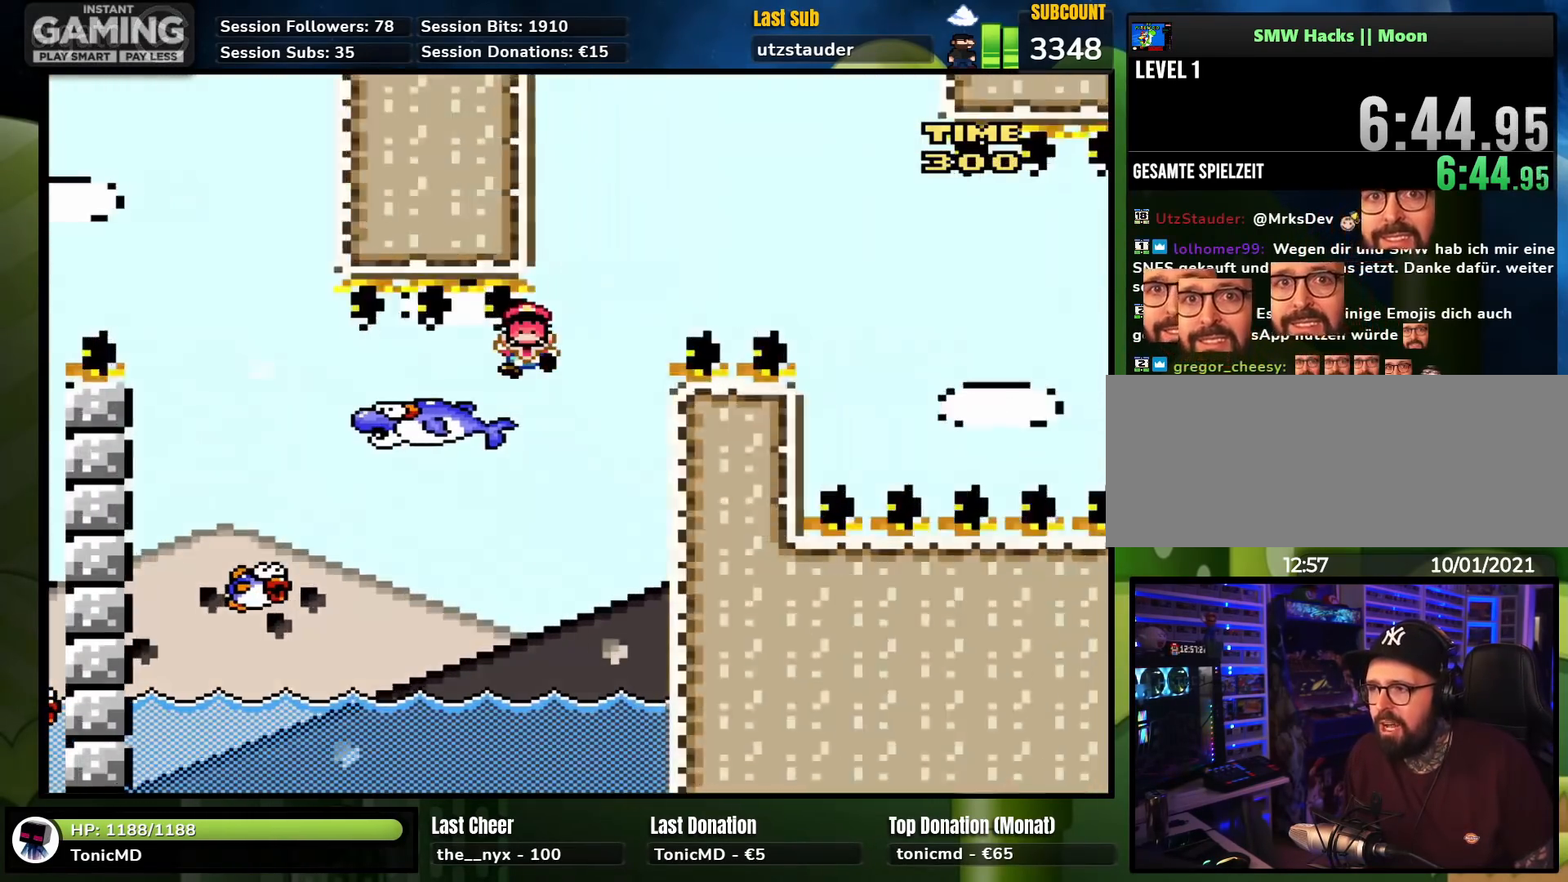
{"buttons": [], "events": [[50, "X", "up"], [67, "X", "down"], [267, "DPAD_RIGHT", "up"], [283, "A", "up"], [350, "X", "up"]]}
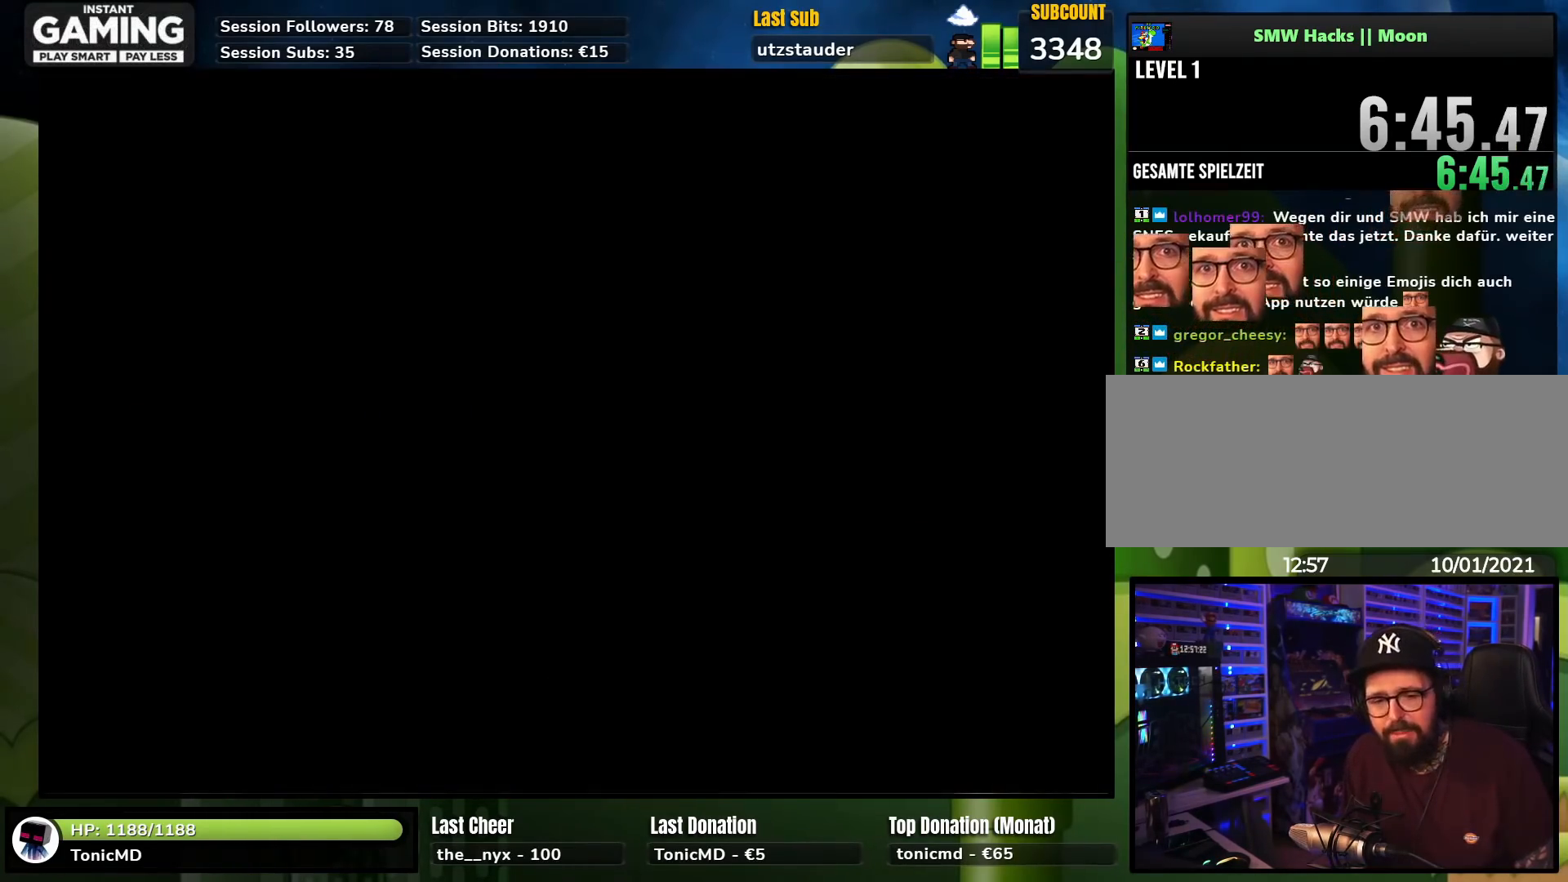
{"buttons": [], "events": []}
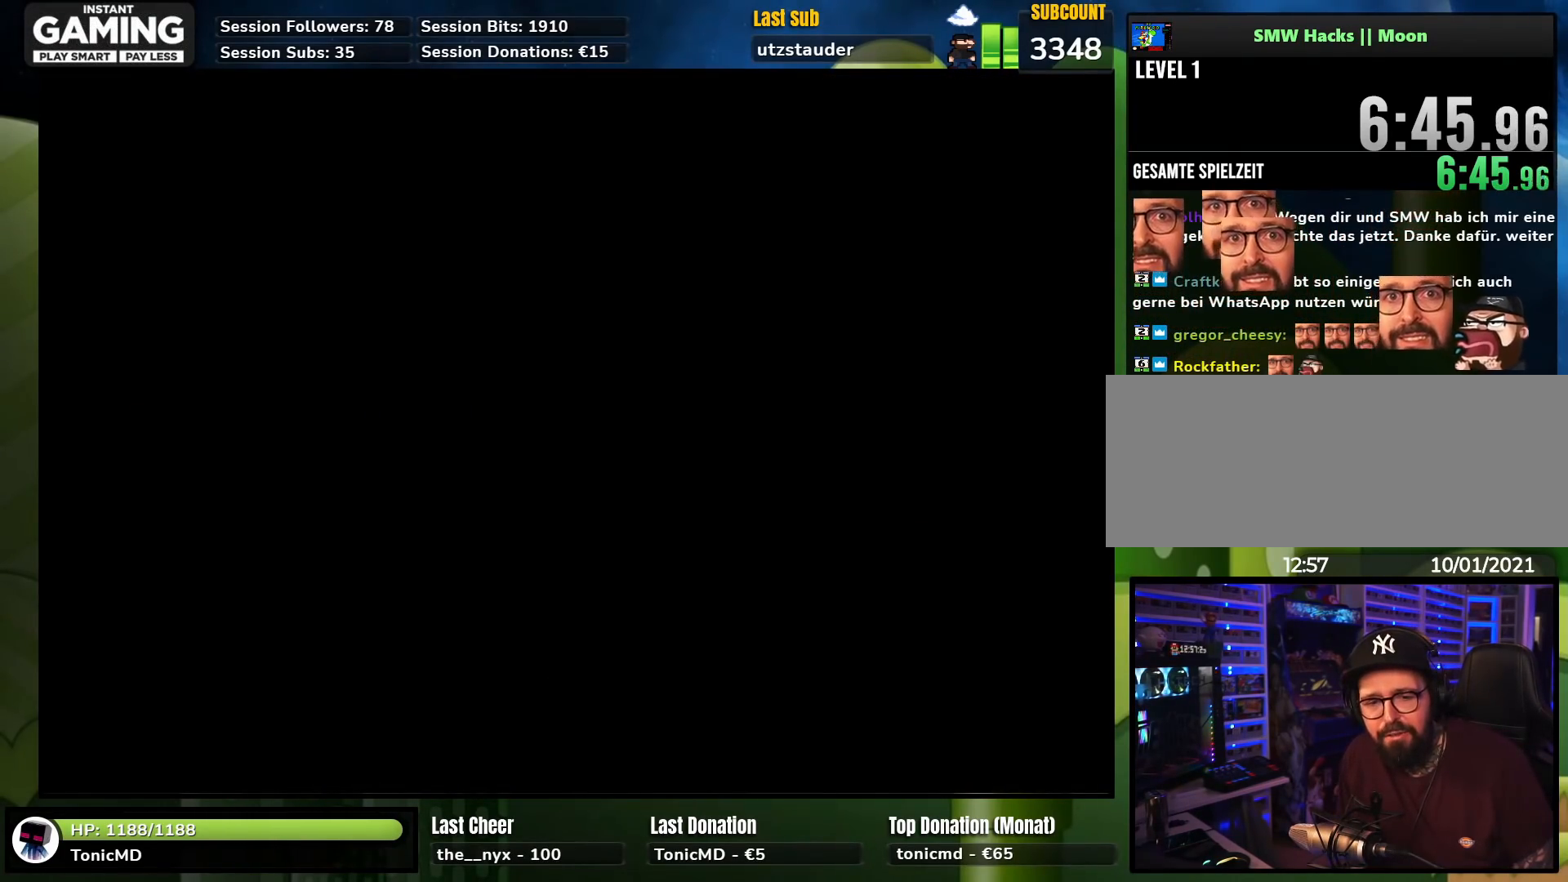
{"buttons": [], "events": []}
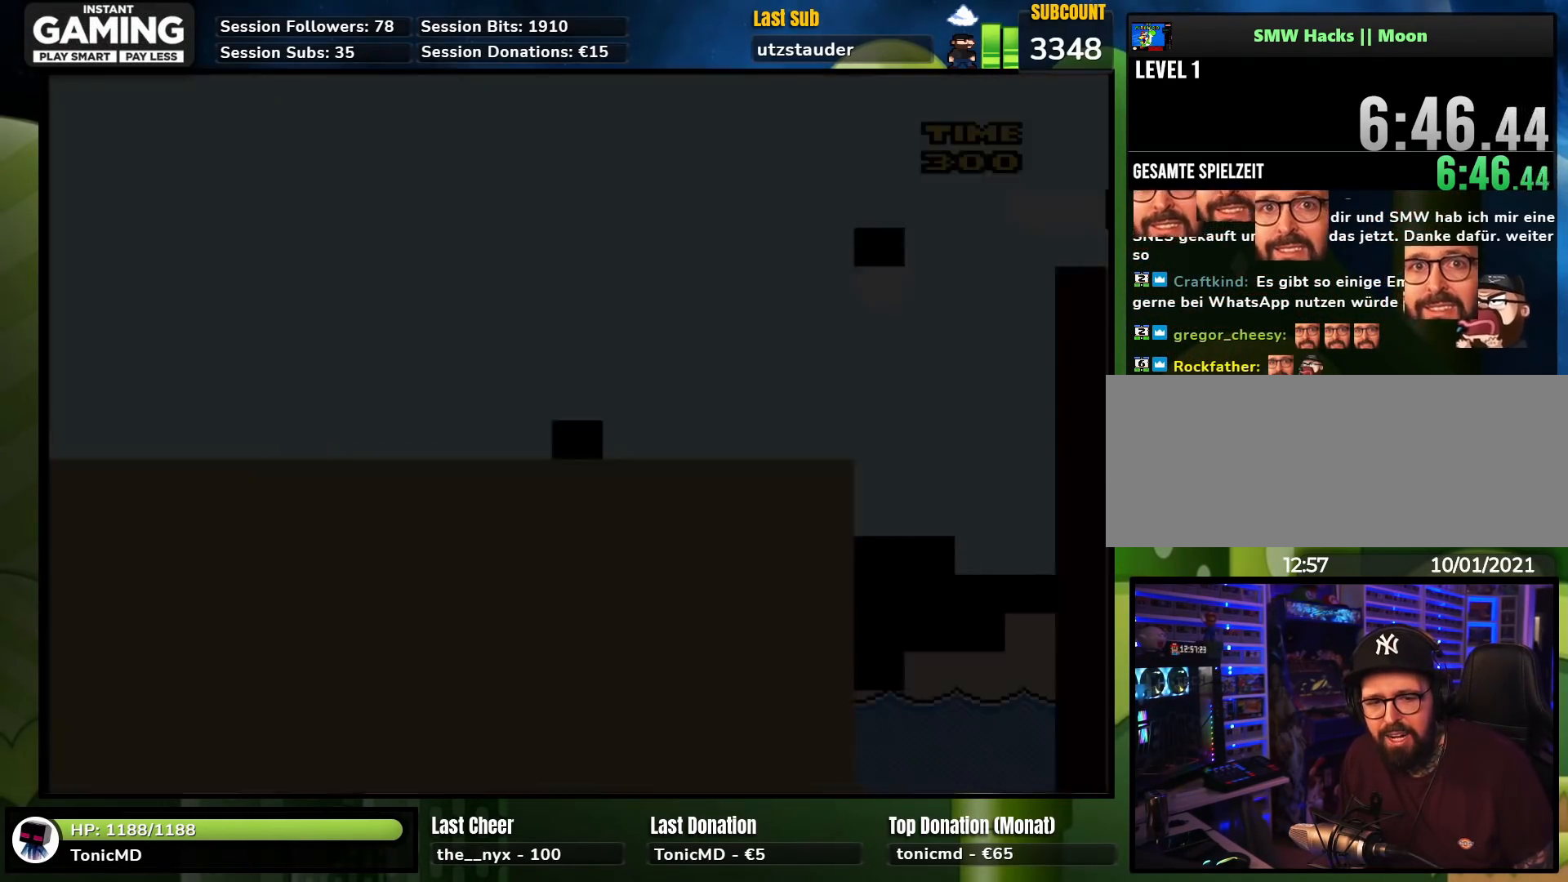
{"buttons": ["X", "DPAD_RIGHT"], "events": [[150, "DPAD_RIGHT", "down"], [250, "X", "down"]]}
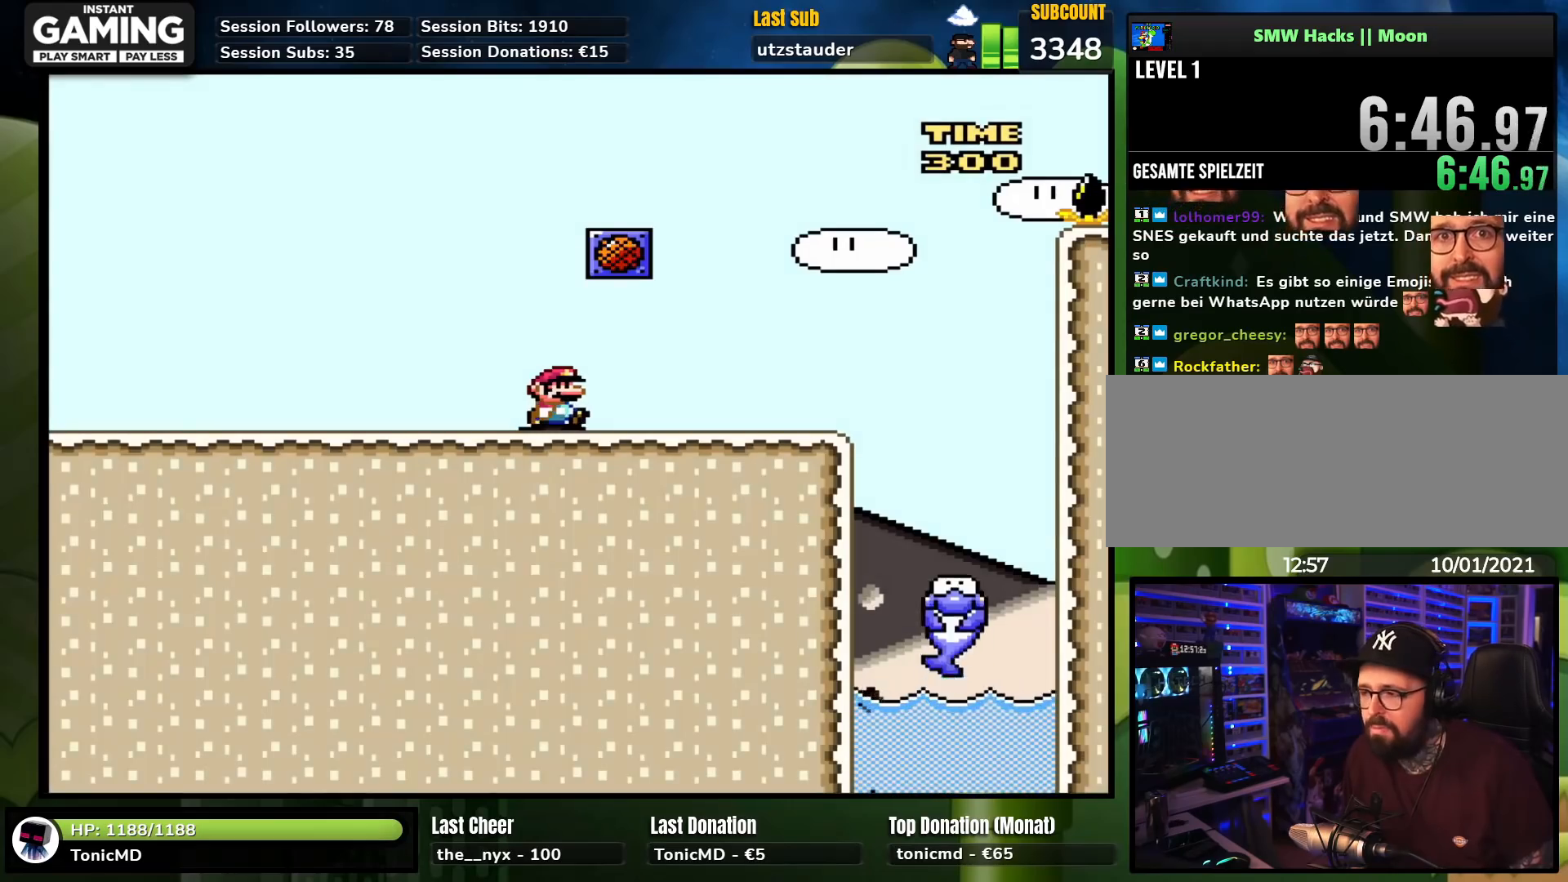
{"buttons": ["A", "X", "DPAD_RIGHT"], "events": [[283, "A", "down"]]}
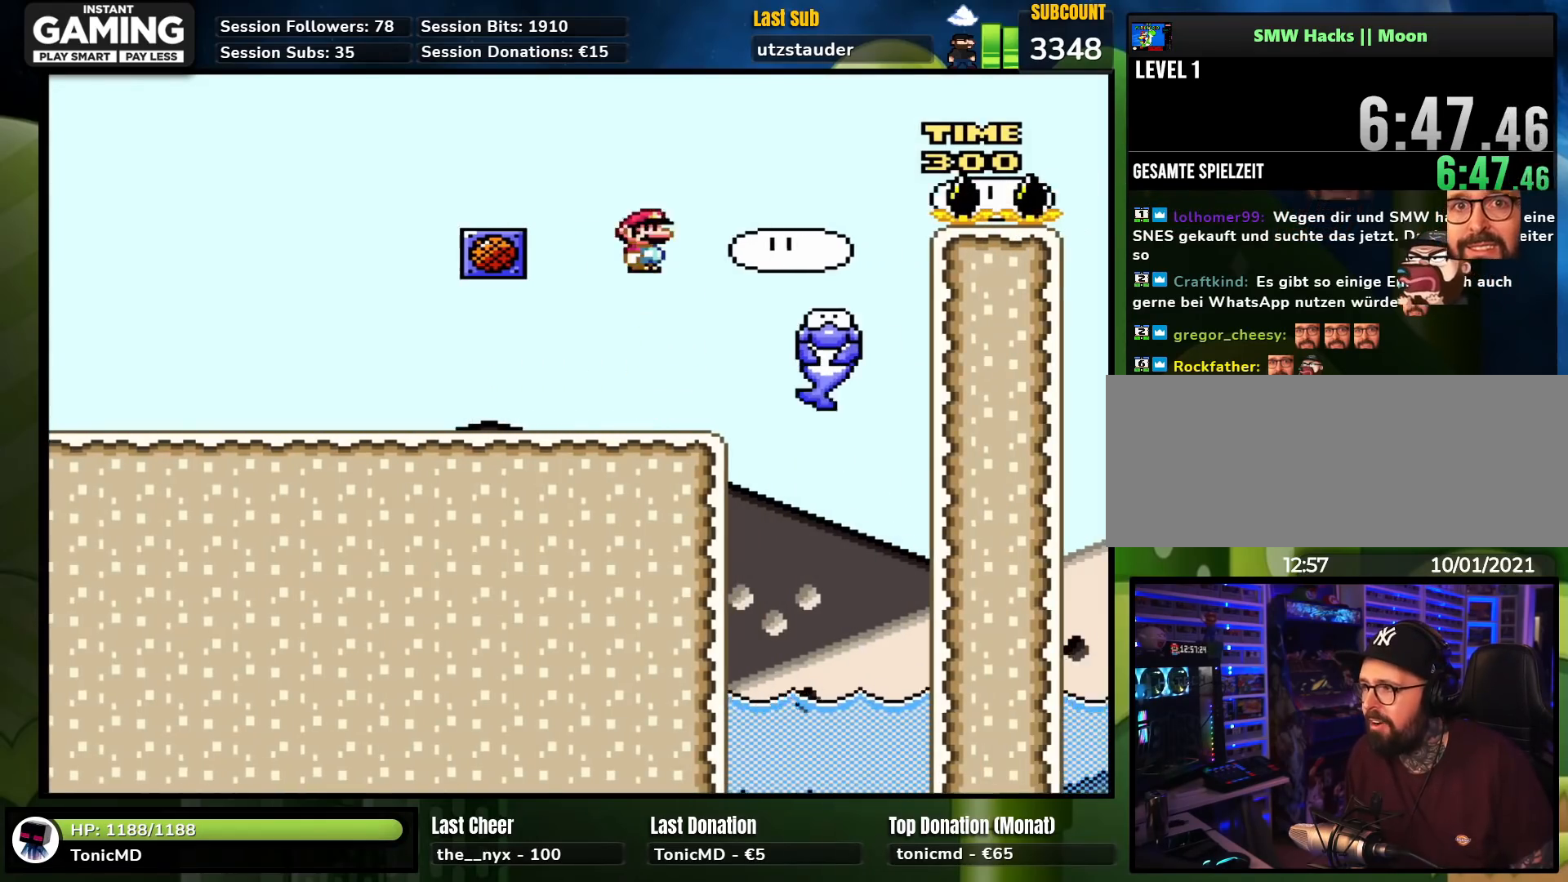
{"buttons": ["A", "X", "DPAD_RIGHT"], "events": [[17, "DPAD_RIGHT", "up"], [233, "DPAD_RIGHT", "down"], [250, "A", "up"], [367, "A", "down"]]}
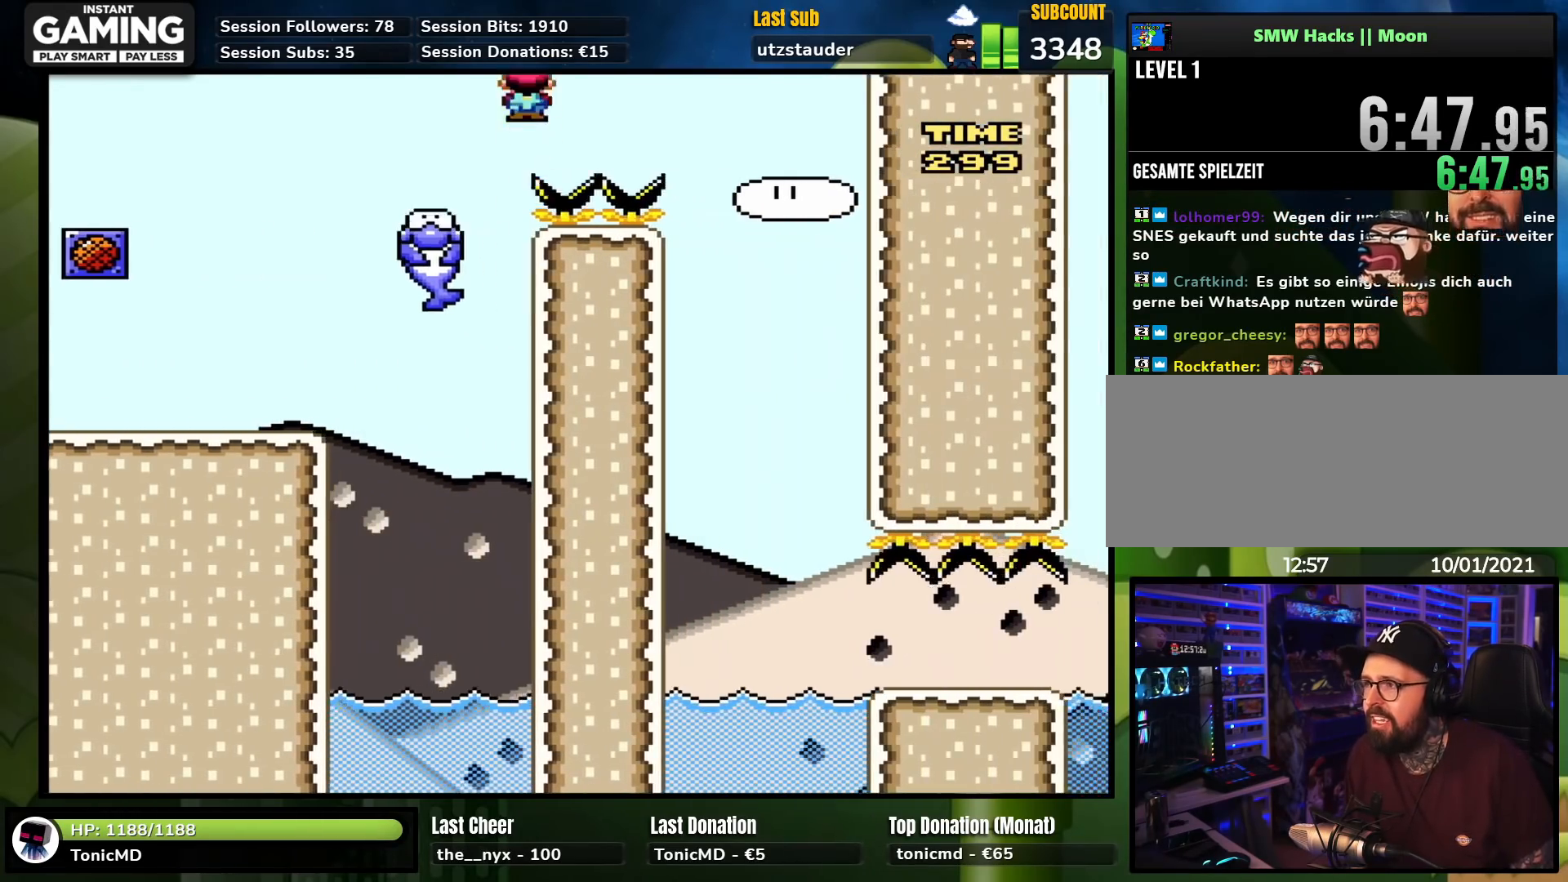
{"buttons": ["X", "DPAD_LEFT"], "events": [[67, "A", "up"], [350, "DPAD_UP", "down"], [367, "DPAD_LEFT", "down"], [367, "DPAD_RIGHT", "up"], [367, "DPAD_UP", "up"]]}
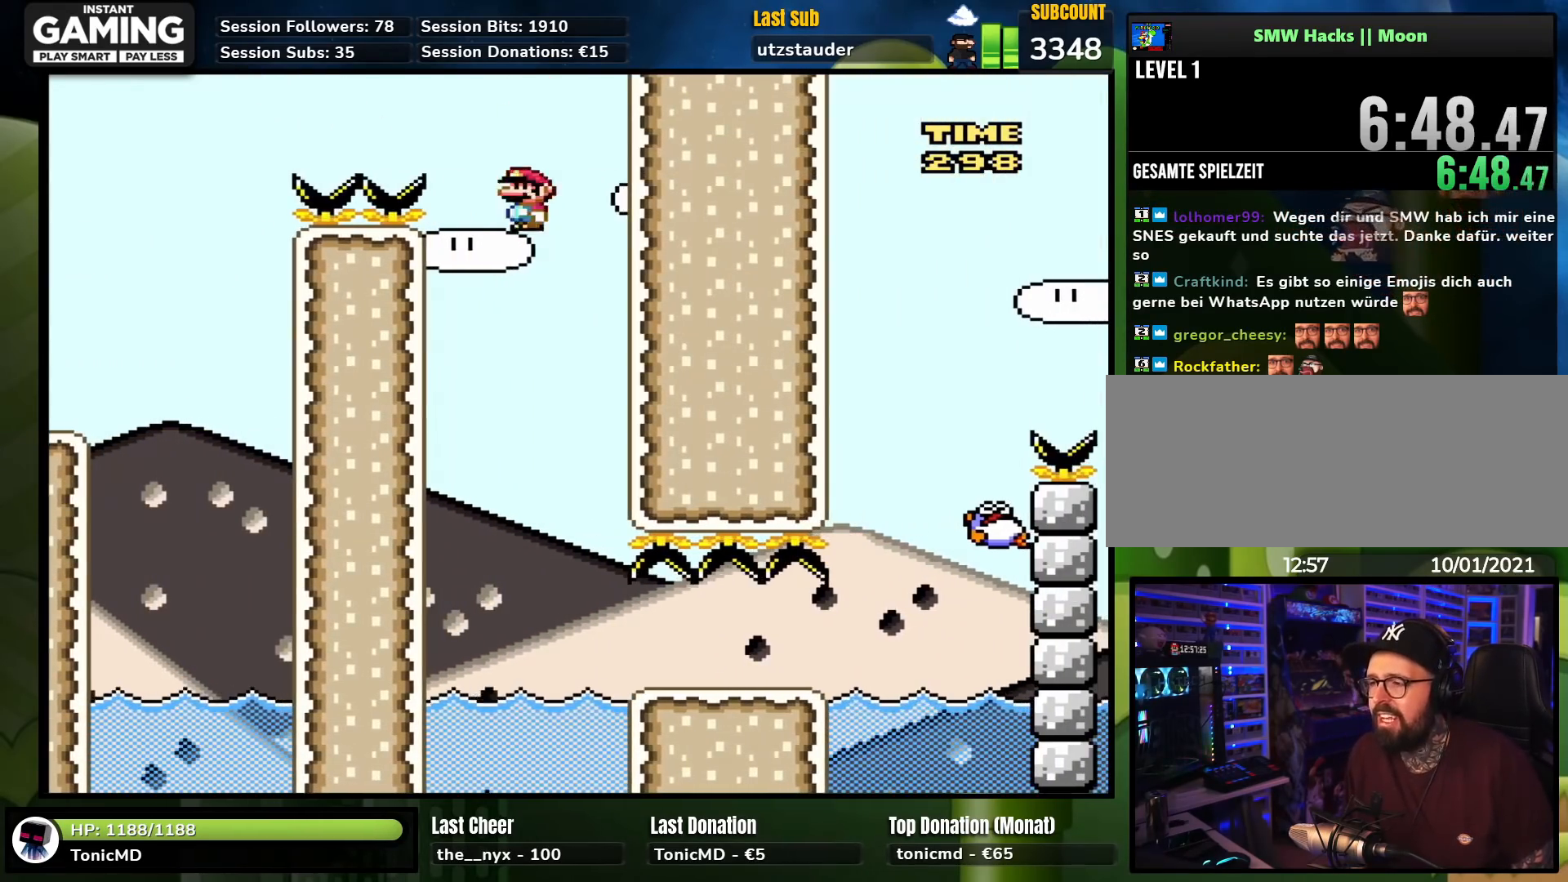
{"buttons": ["A", "X", "DPAD_RIGHT"], "events": [[33, "DPAD_LEFT", "up"], [100, "DPAD_RIGHT", "down"], [217, "A", "down"], [250, "DPAD_RIGHT", "up"], [333, "DPAD_RIGHT", "down"]]}
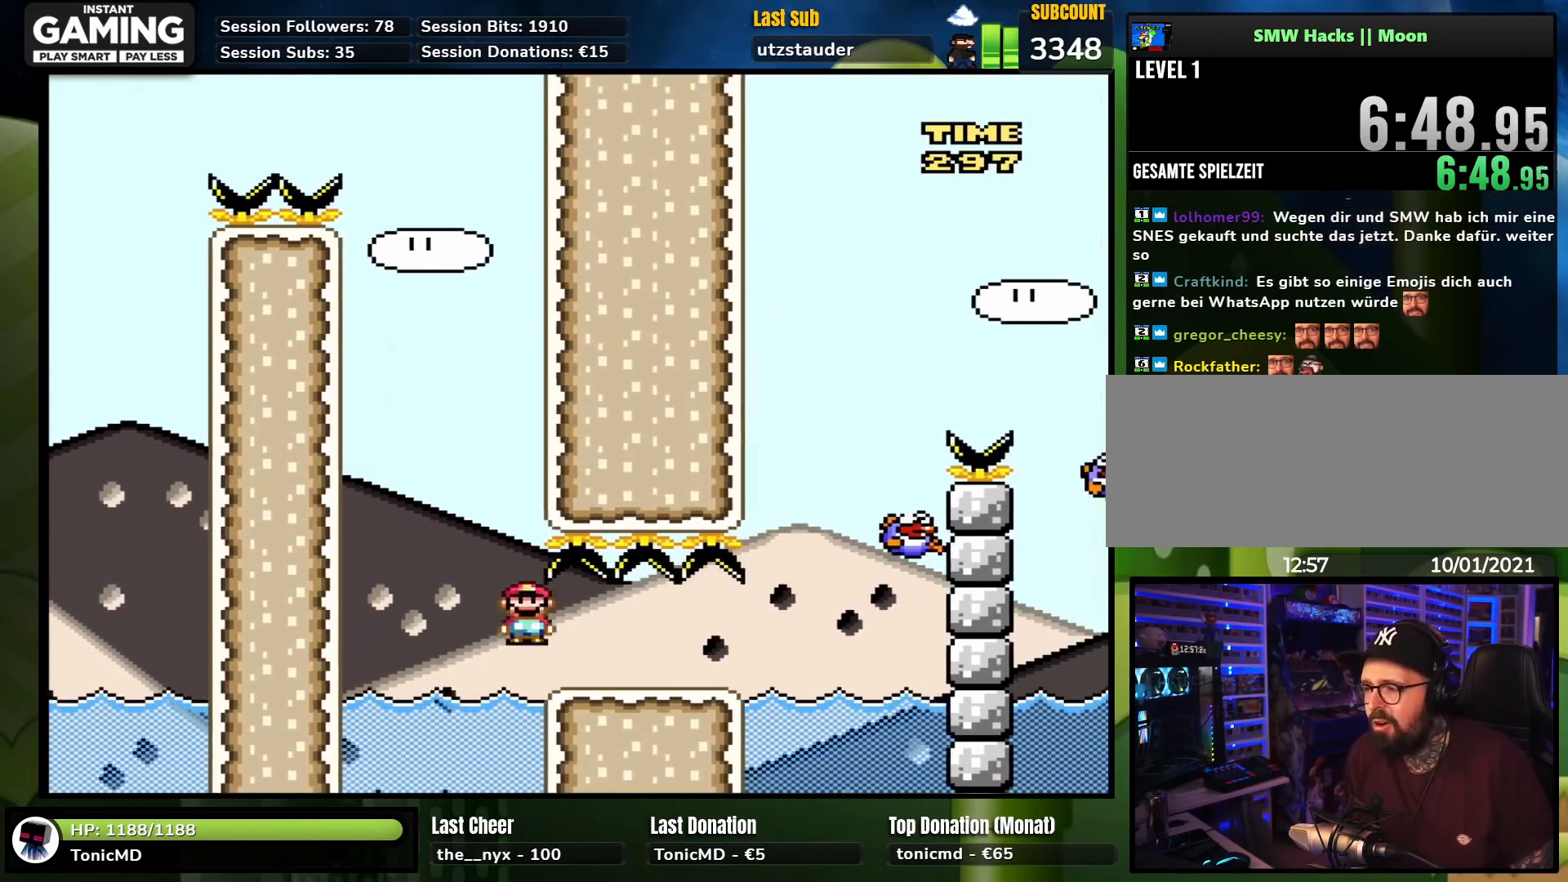
{"buttons": ["A", "X", "DPAD_UP", "DPAD_LEFT"], "events": [[150, "A", "up"], [367, "A", "down"], [483, "DPAD_RIGHT", "up"], [483, "DPAD_UP", "down"], [500, "DPAD_LEFT", "down"]]}
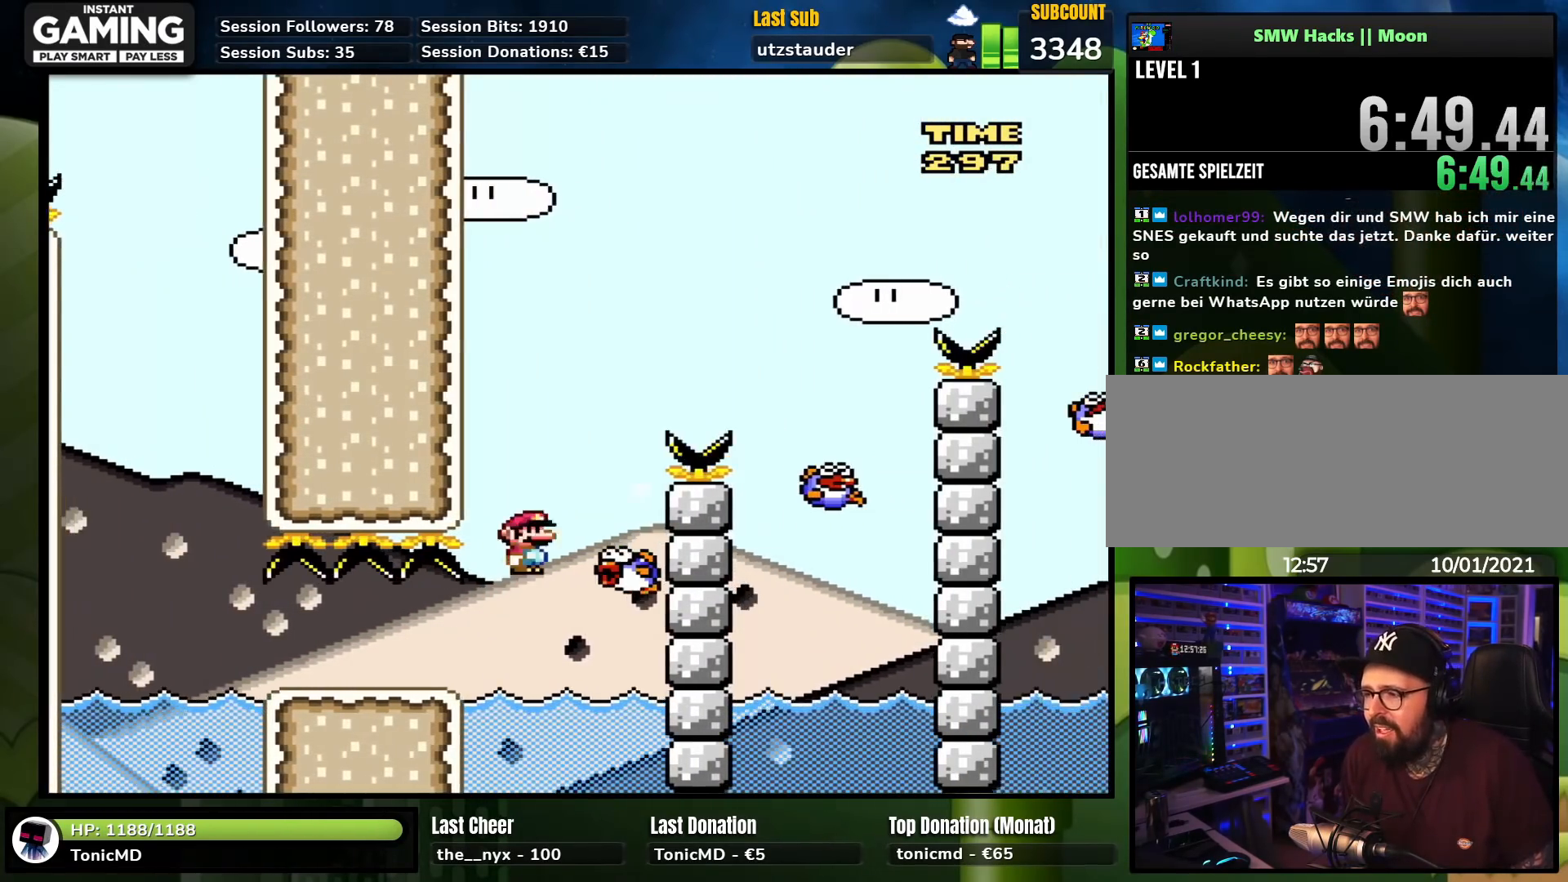
{"buttons": ["A", "X", "DPAD_RIGHT"], "events": [[33, "DPAD_UP", "up"], [50, "A", "up"], [67, "DPAD_UP", "down"], [83, "DPAD_LEFT", "up"], [100, "DPAD_RIGHT", "down"], [100, "DPAD_UP", "up"], [233, "DPAD_RIGHT", "up"], [267, "DPAD_LEFT", "down"], [333, "A", "down"], [417, "DPAD_LEFT", "up"], [483, "DPAD_RIGHT", "down"]]}
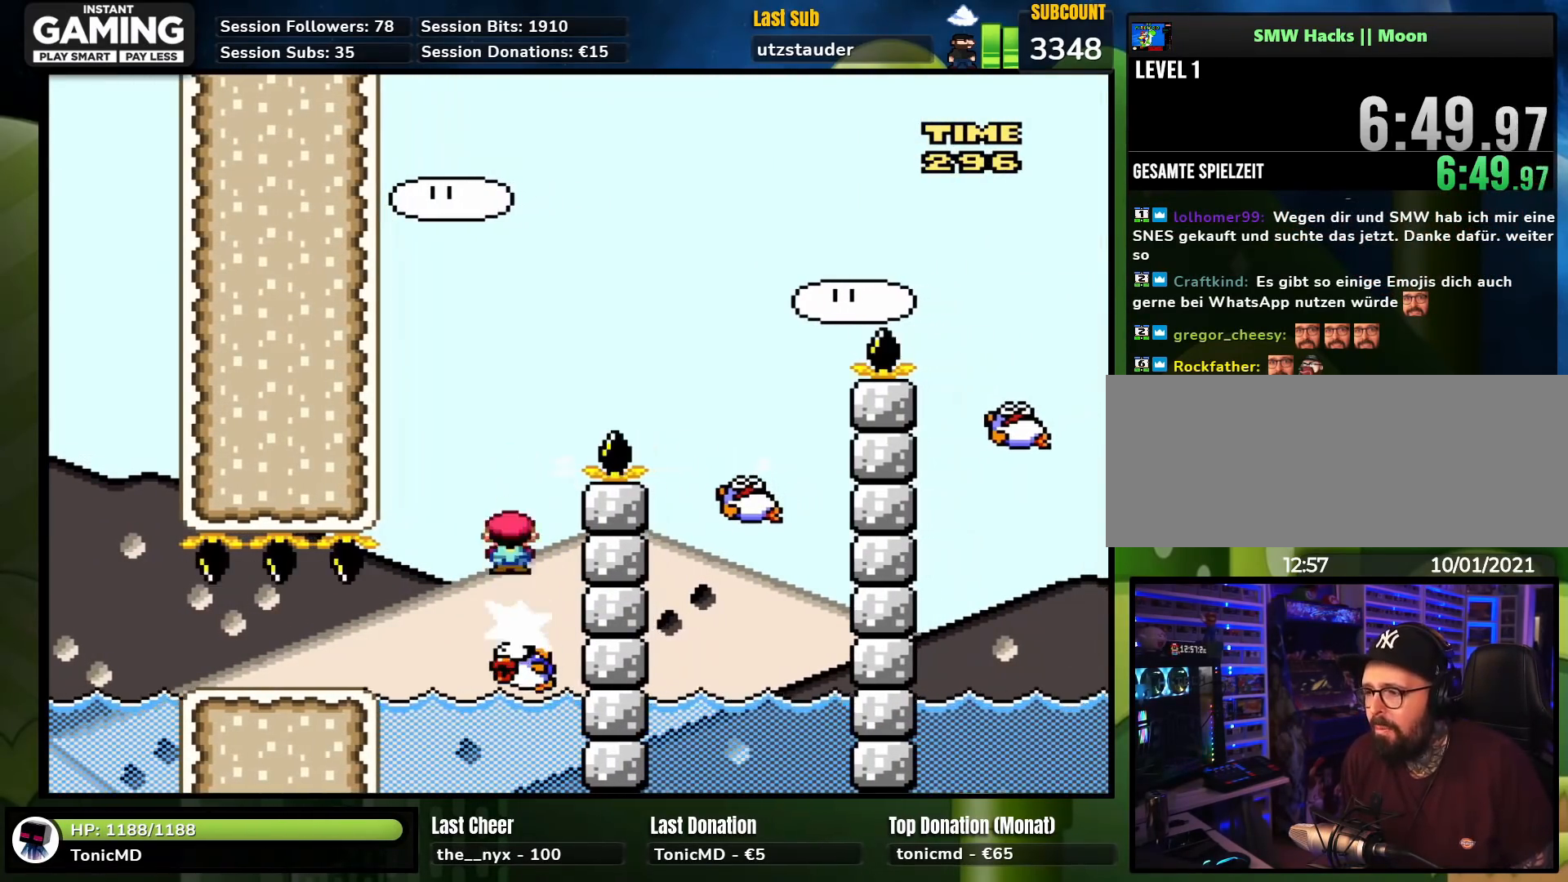
{"buttons": ["X"], "events": [[417, "A", "up"], [500, "DPAD_RIGHT", "up"]]}
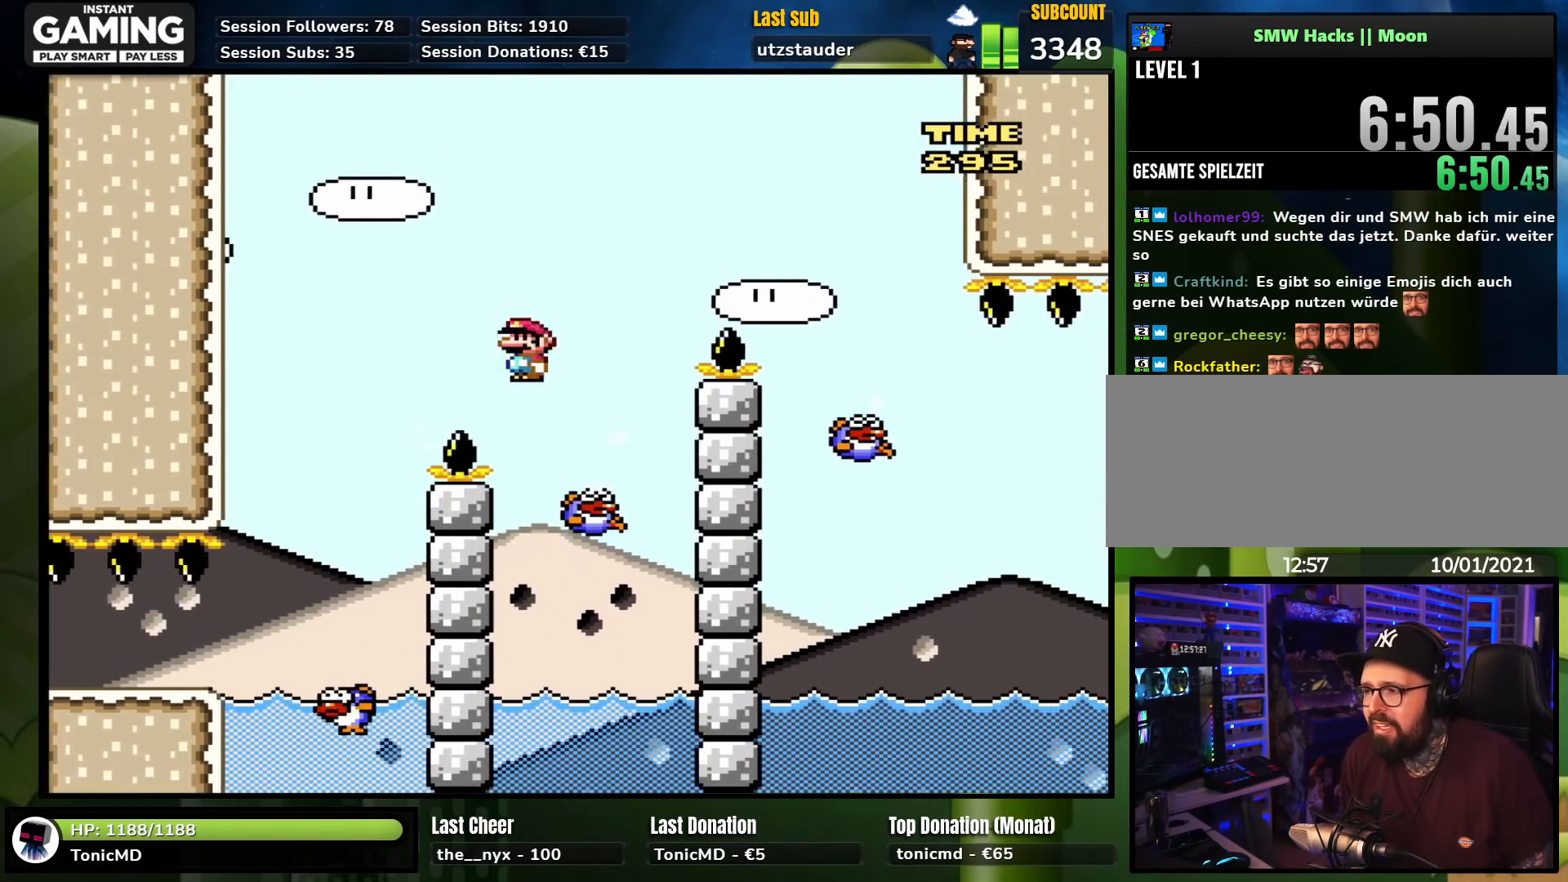
{"buttons": ["A", "X", "DPAD_RIGHT"], "events": [[17, "DPAD_LEFT", "down"], [83, "A", "down"], [200, "DPAD_LEFT", "up"], [200, "DPAD_RIGHT", "down"]]}
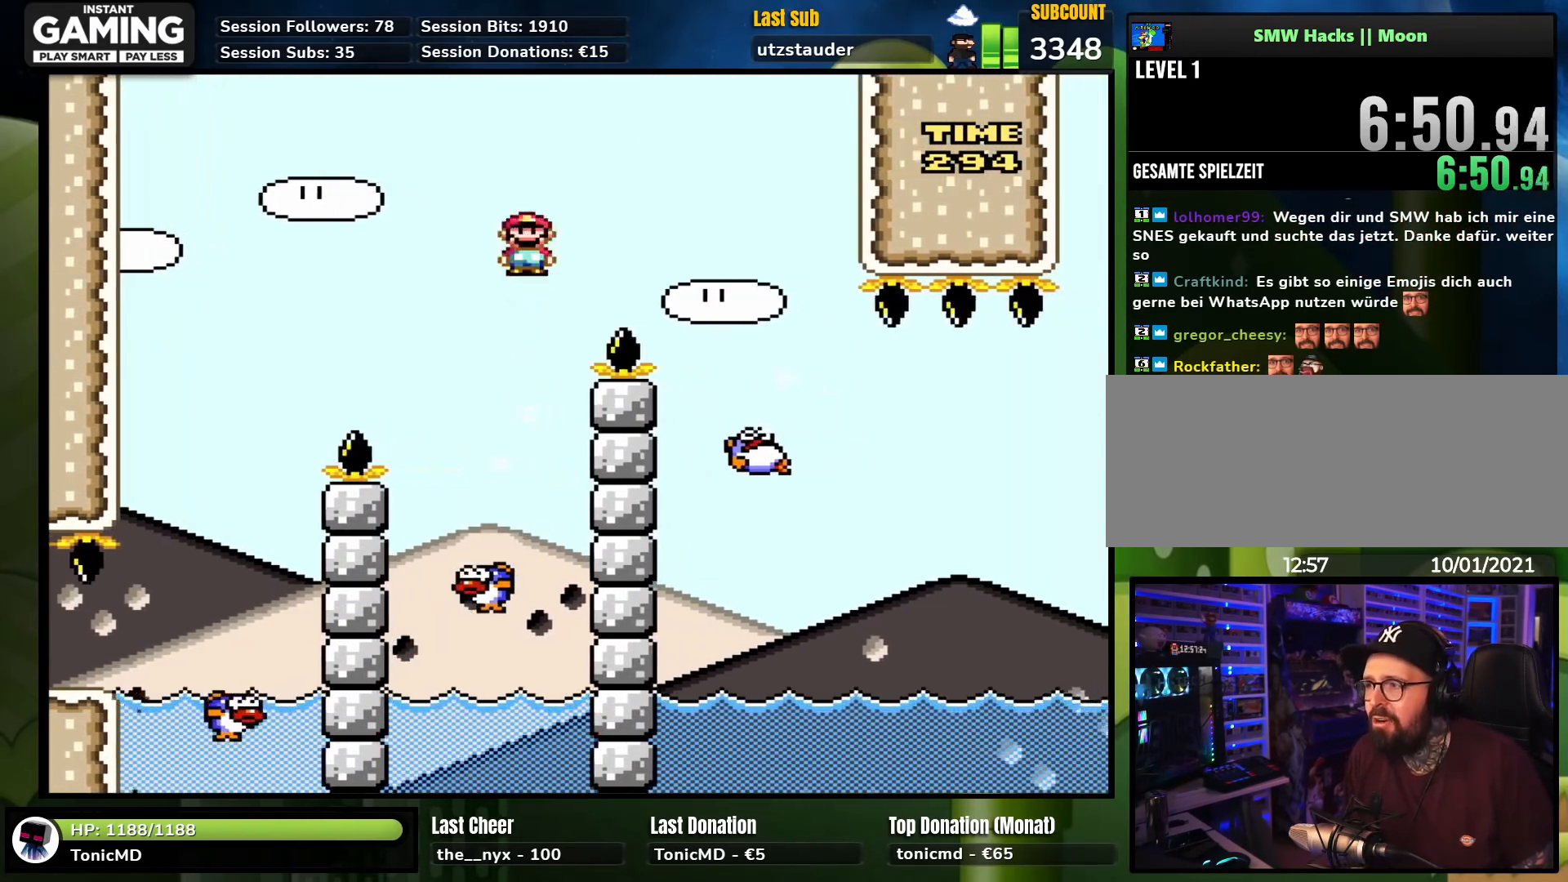
{"buttons": ["X", "DPAD_RIGHT"], "events": [[217, "DPAD_RIGHT", "up"], [217, "DPAD_UP", "down"], [233, "DPAD_LEFT", "down"], [250, "DPAD_UP", "up"], [300, "DPAD_UP", "down"], [333, "DPAD_LEFT", "up"], [367, "DPAD_RIGHT", "down"], [367, "DPAD_UP", "up"], [417, "A", "up"]]}
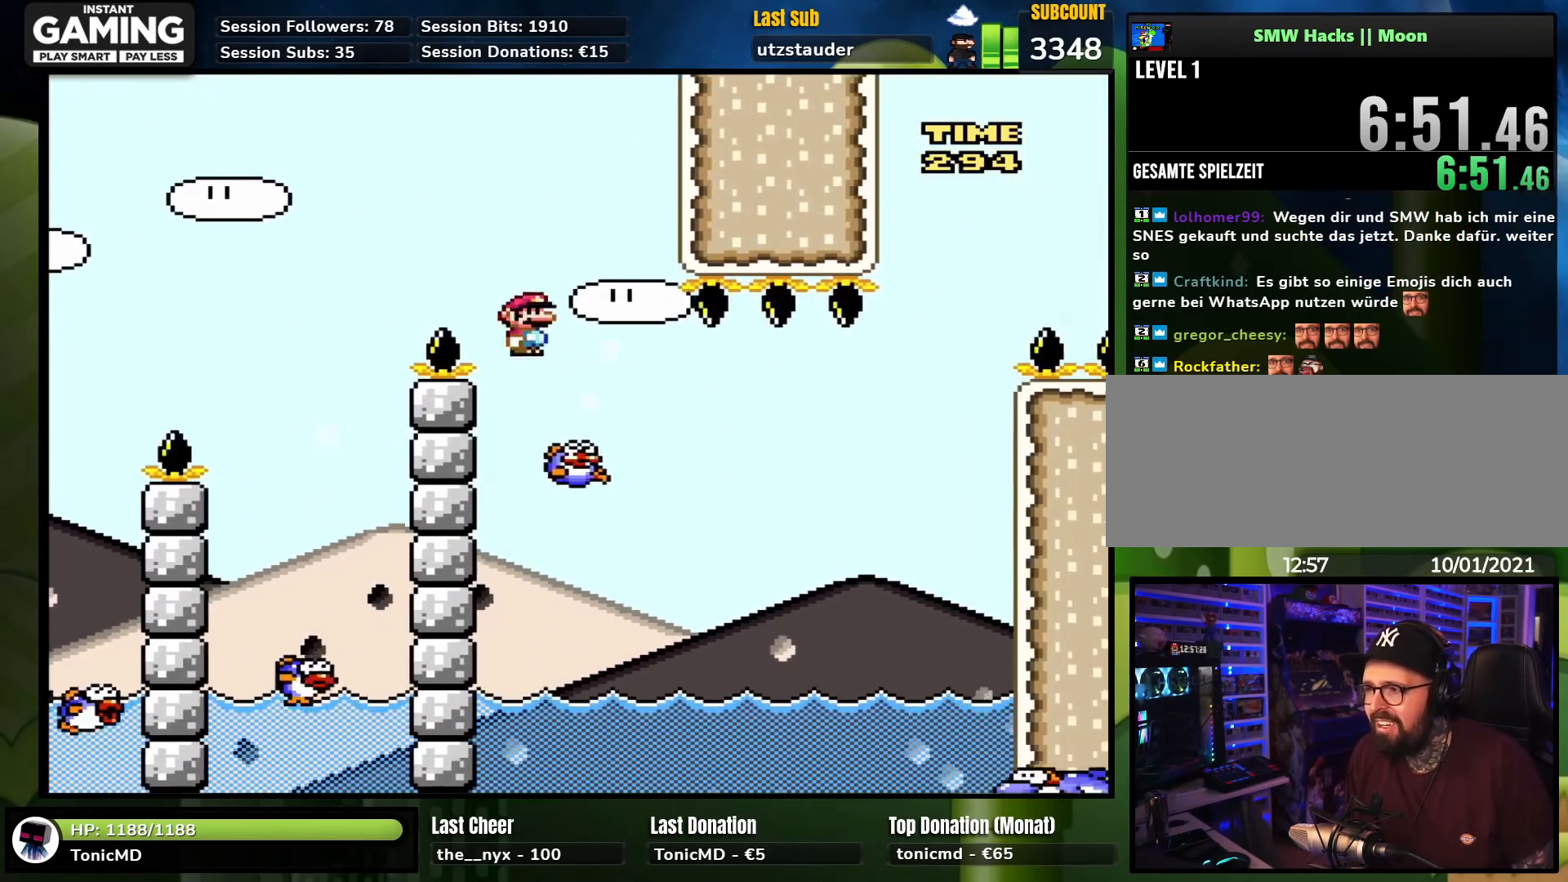
{"buttons": ["A", "X", "DPAD_RIGHT"], "events": [[33, "X", "up"], [50, "X", "down"], [167, "A", "down"], [367, "DPAD_RIGHT", "up"], [433, "DPAD_RIGHT", "down"]]}
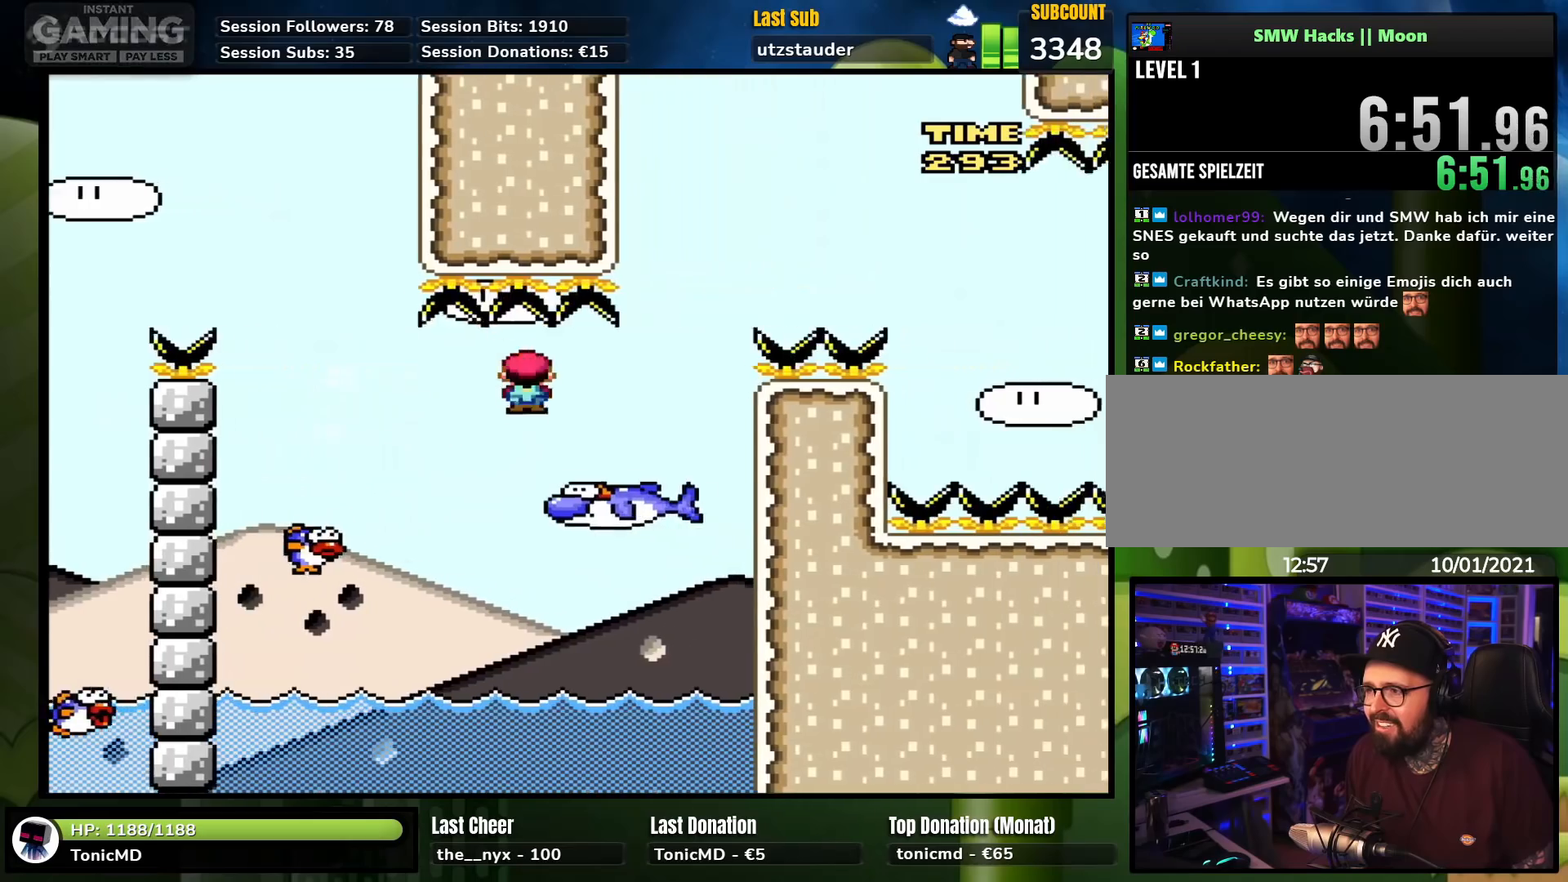
{"buttons": ["A", "X", "DPAD_RIGHT"], "events": [[33, "X", "up"], [50, "X", "down"], [133, "A", "up"], [233, "A", "down"]]}
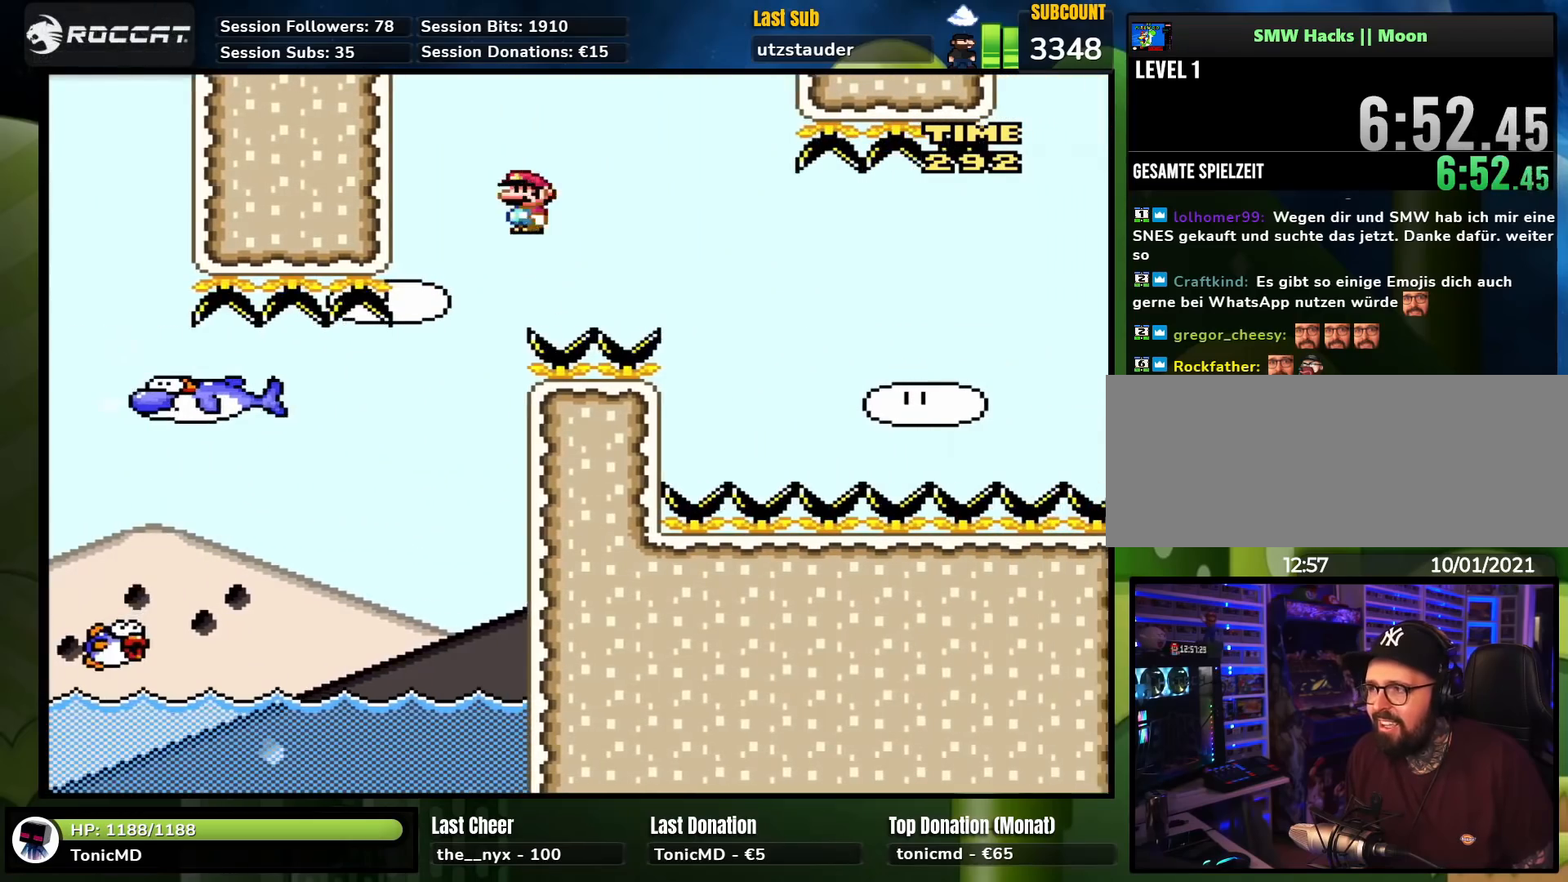
{"buttons": ["X", "DPAD_RIGHT"], "events": [[433, "A", "up"]]}
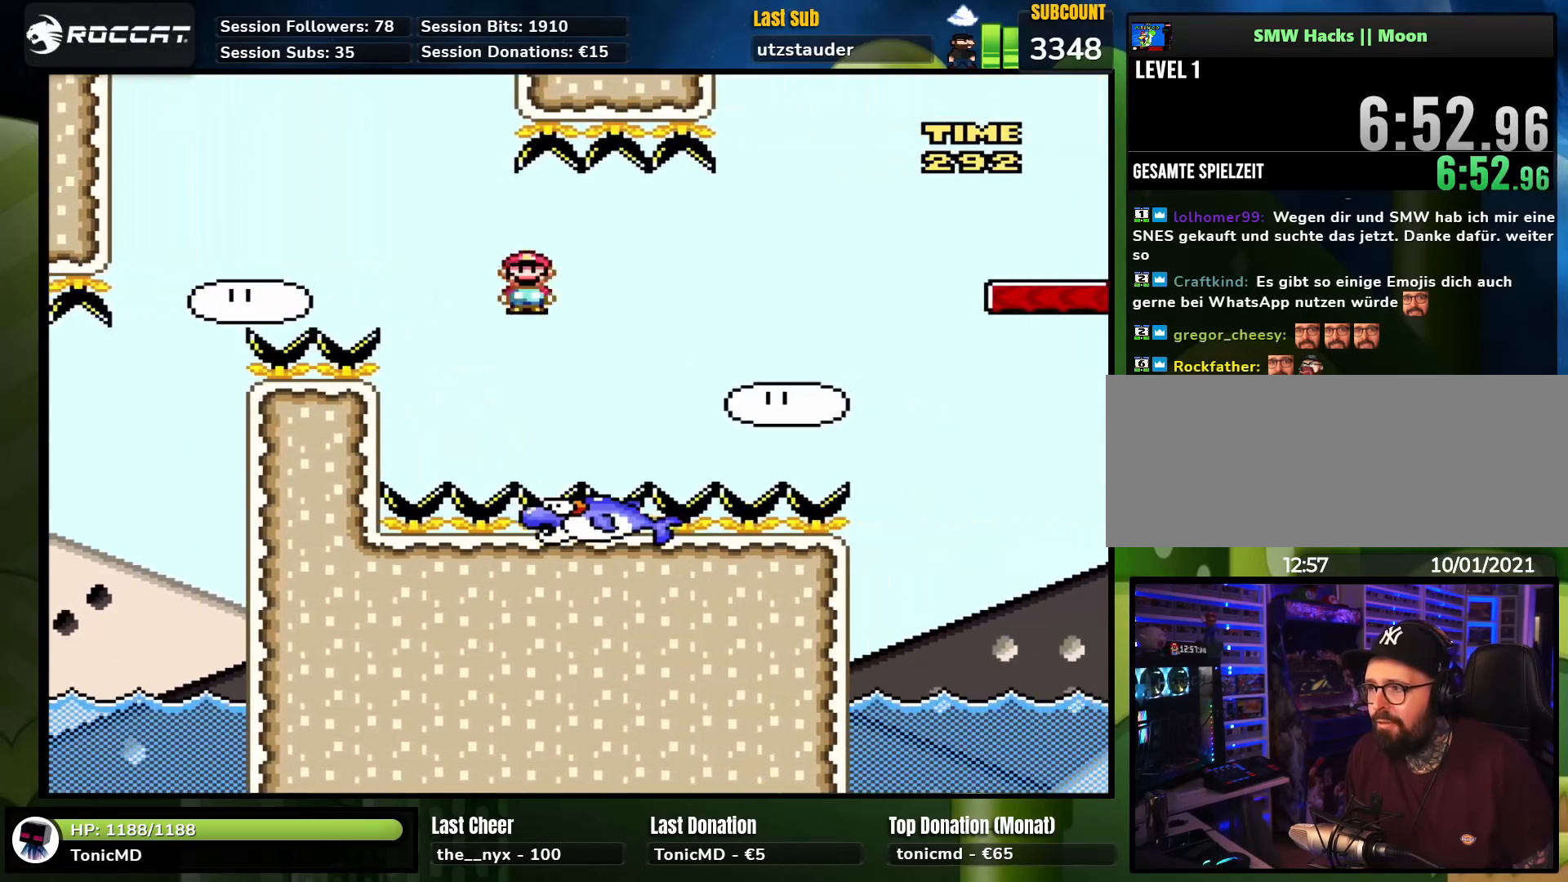
{"buttons": ["A", "X", "DPAD_RIGHT"], "events": [[183, "A", "down"]]}
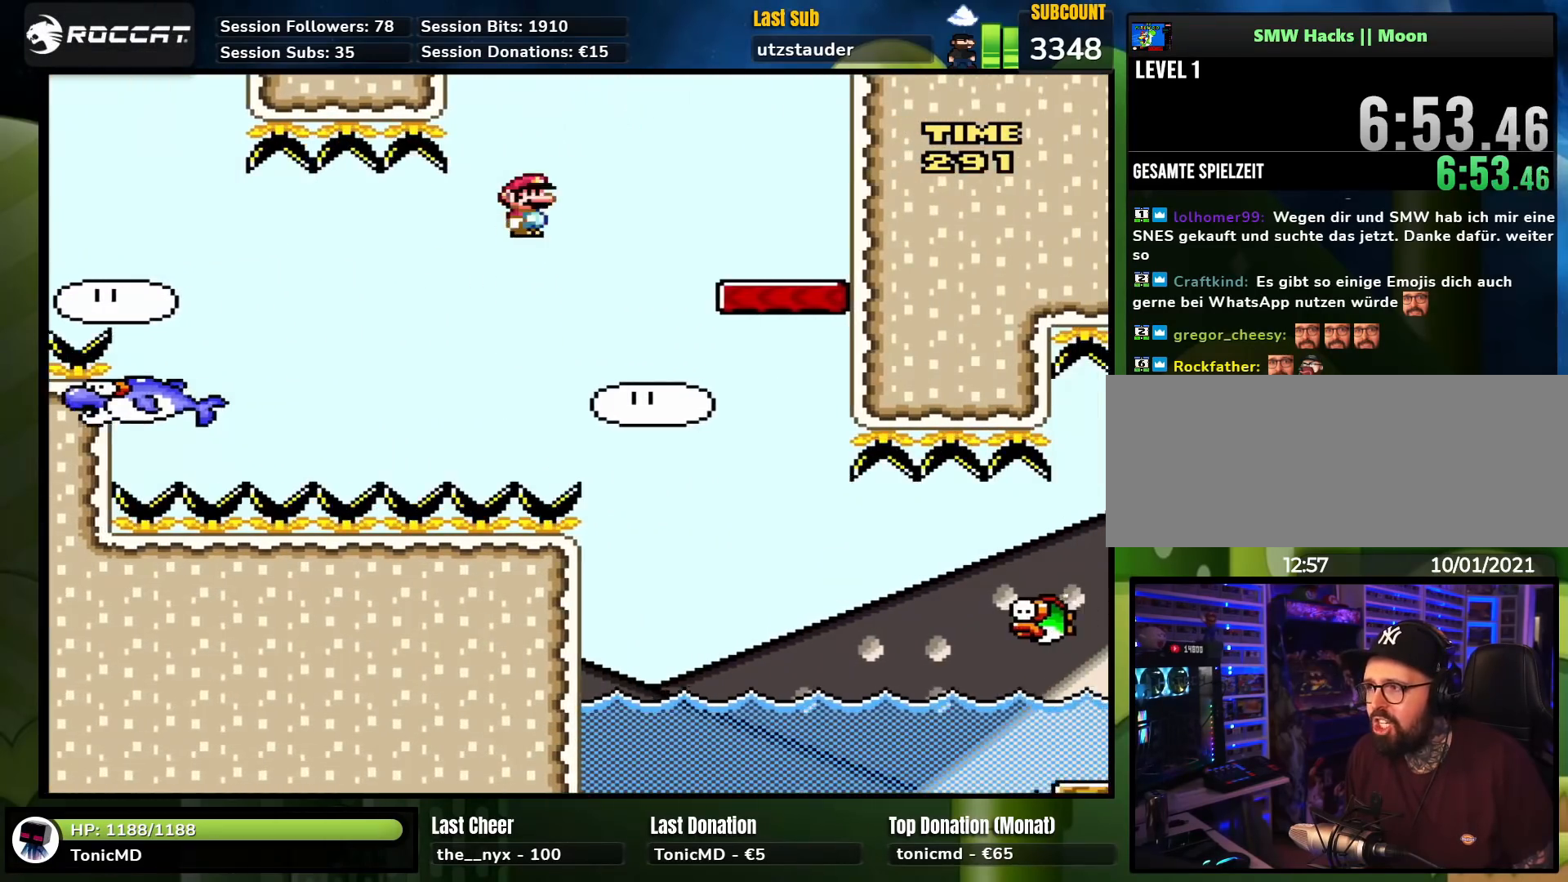
{"buttons": ["A", "X", "DPAD_LEFT"], "events": [[283, "A", "up"], [283, "DPAD_RIGHT", "up"], [300, "DPAD_LEFT", "down"], [433, "A", "down"]]}
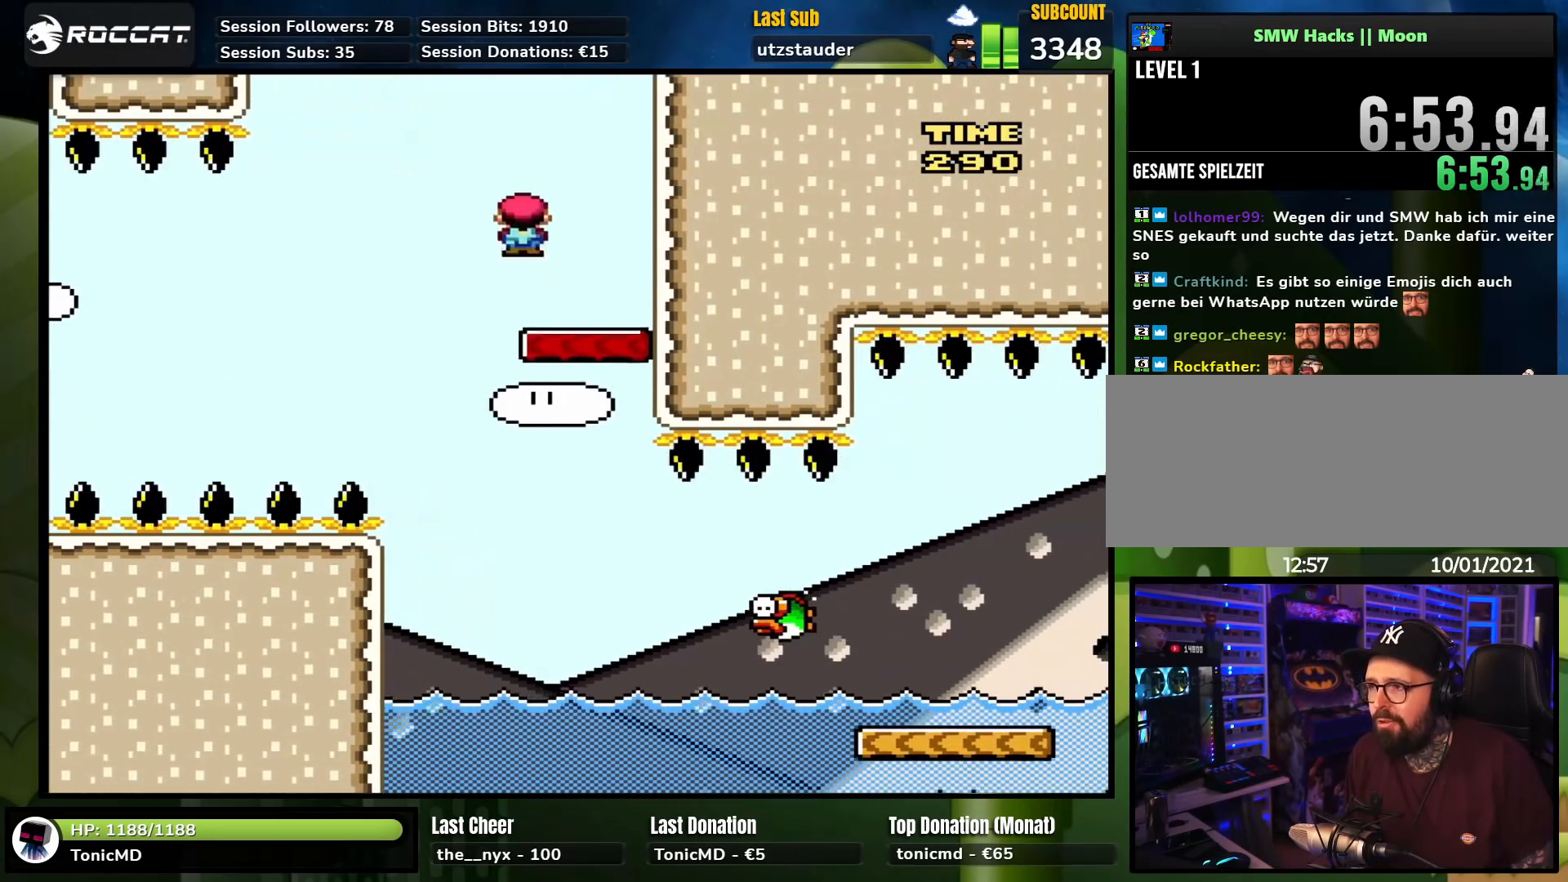
{"buttons": ["X", "DPAD_RIGHT"], "events": [[300, "DPAD_LEFT", "up"], [317, "A", "up"], [317, "DPAD_RIGHT", "down"]]}
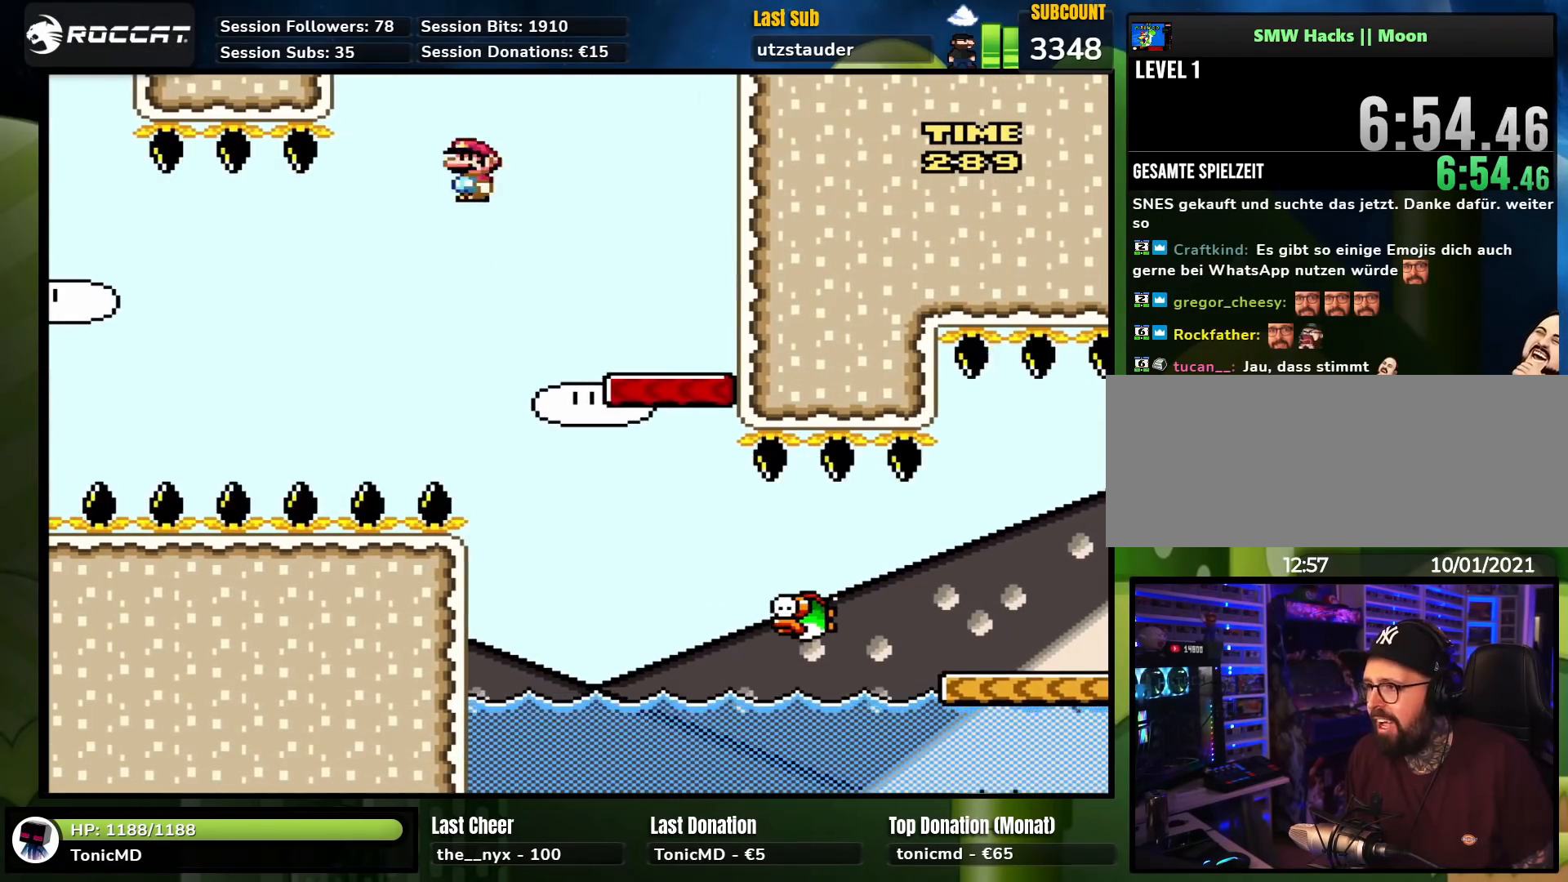
{"buttons": ["X", "DPAD_RIGHT"], "events": [[50, "A", "down"], [367, "A", "up"]]}
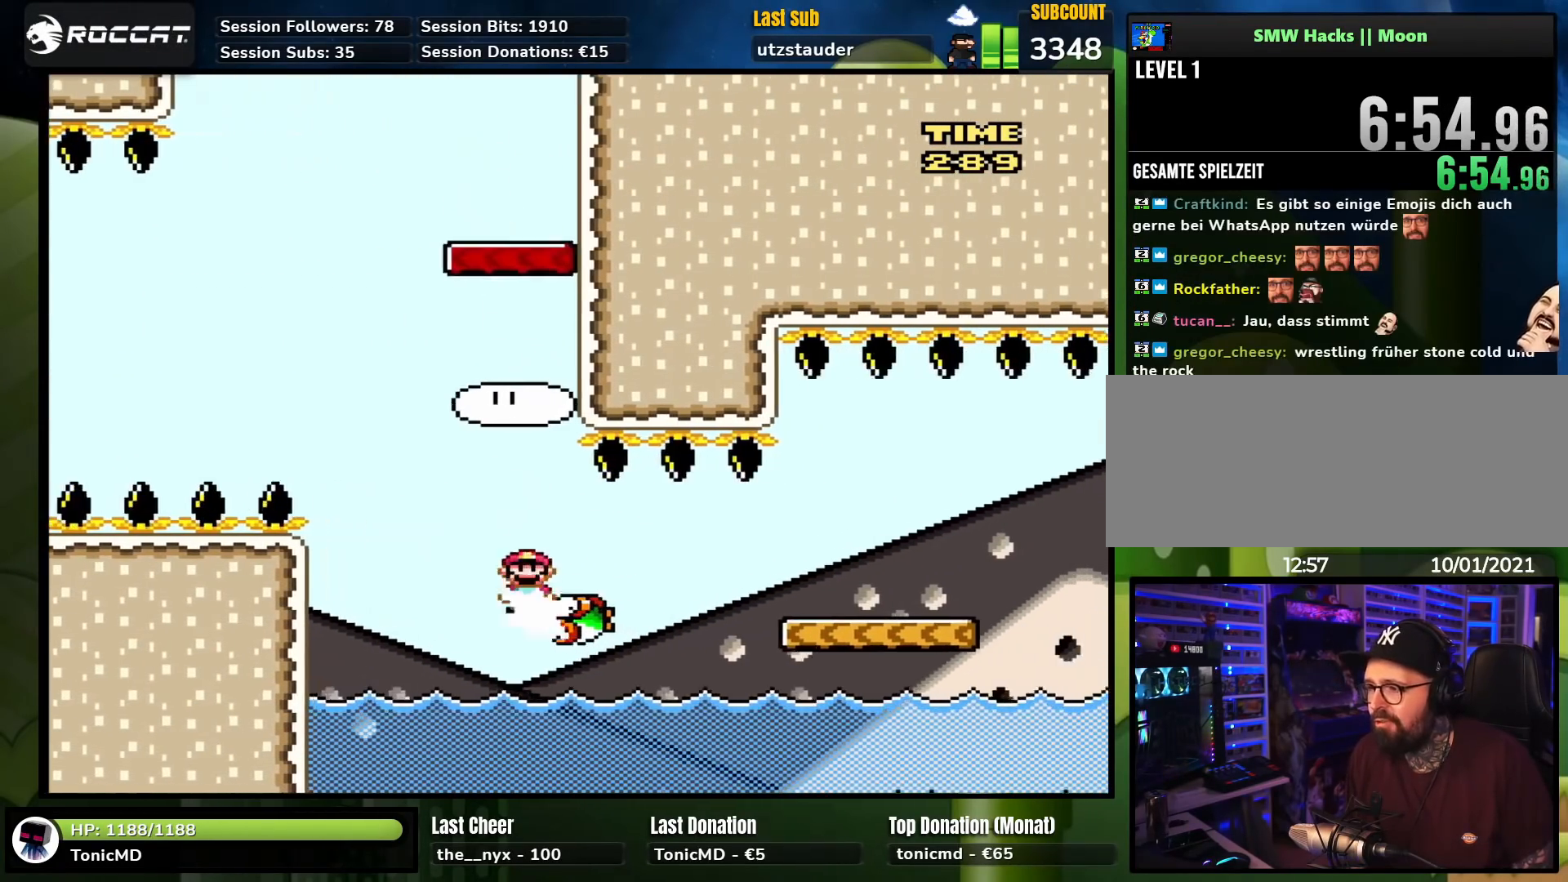
{"buttons": ["A", "X", "DPAD_RIGHT"], "events": [[83, "A", "down"]]}
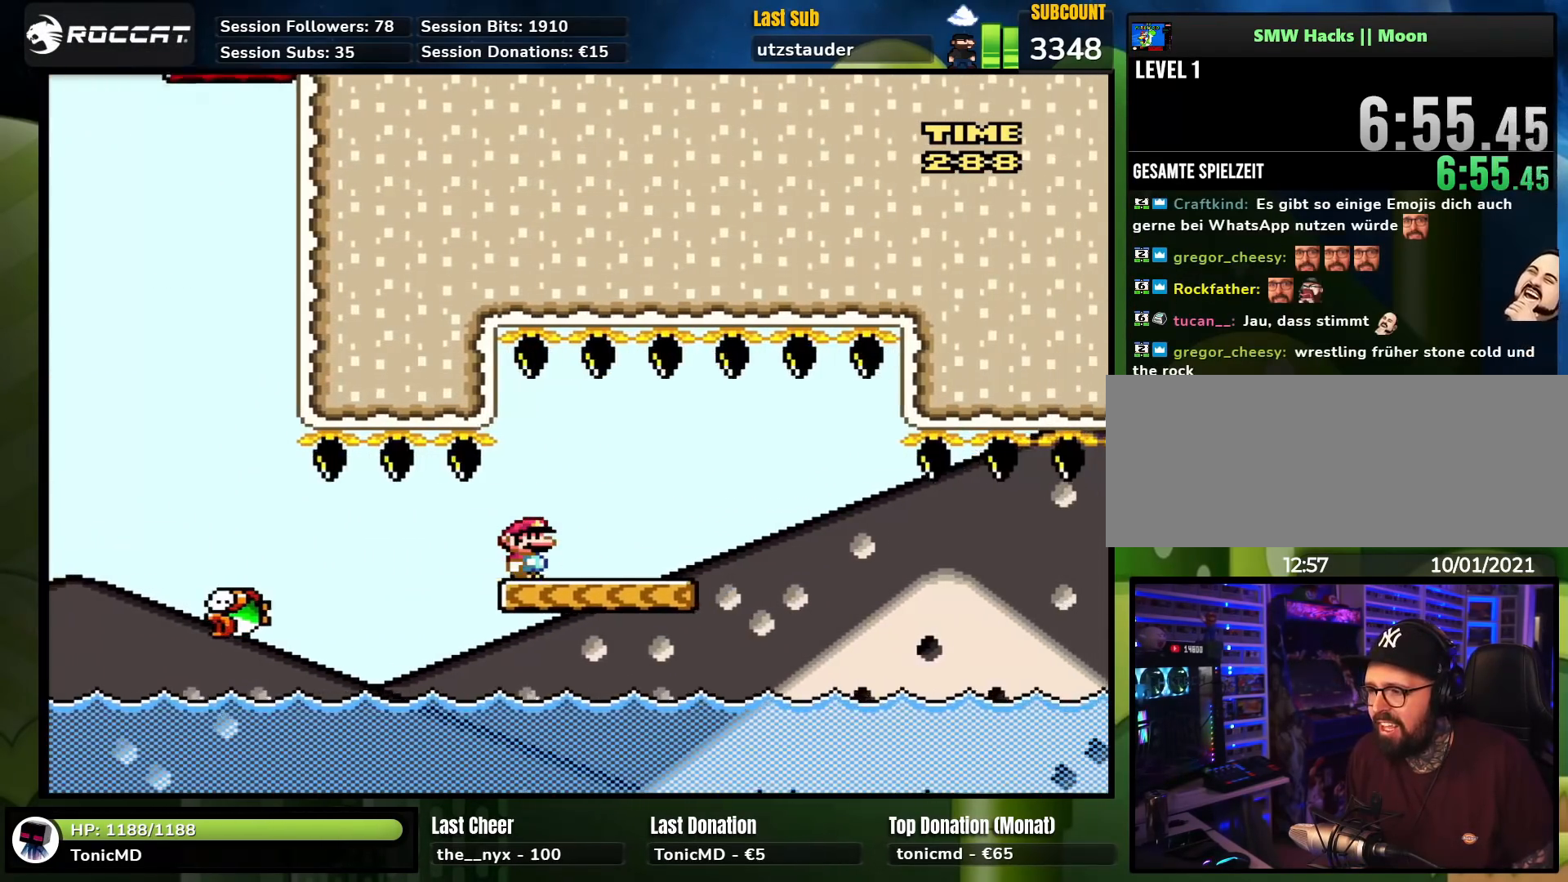
{"buttons": ["A", "X", "DPAD_RIGHT"], "events": [[333, "X", "up"], [350, "X", "down"]]}
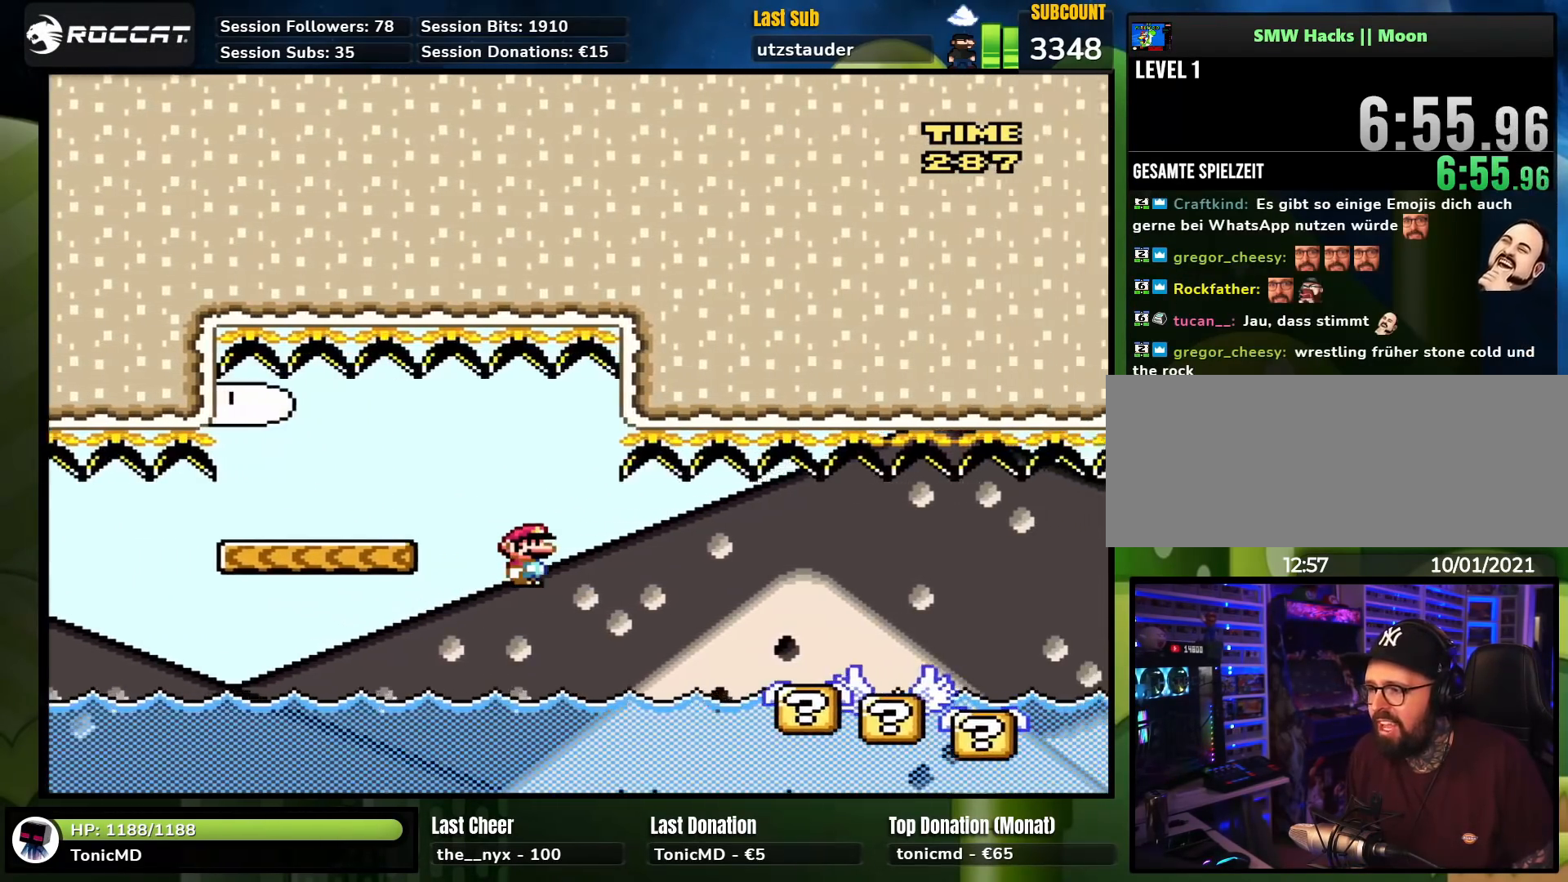
{"buttons": [], "events": [[133, "A", "up"], [267, "DPAD_RIGHT", "up"], [283, "X", "up"]]}